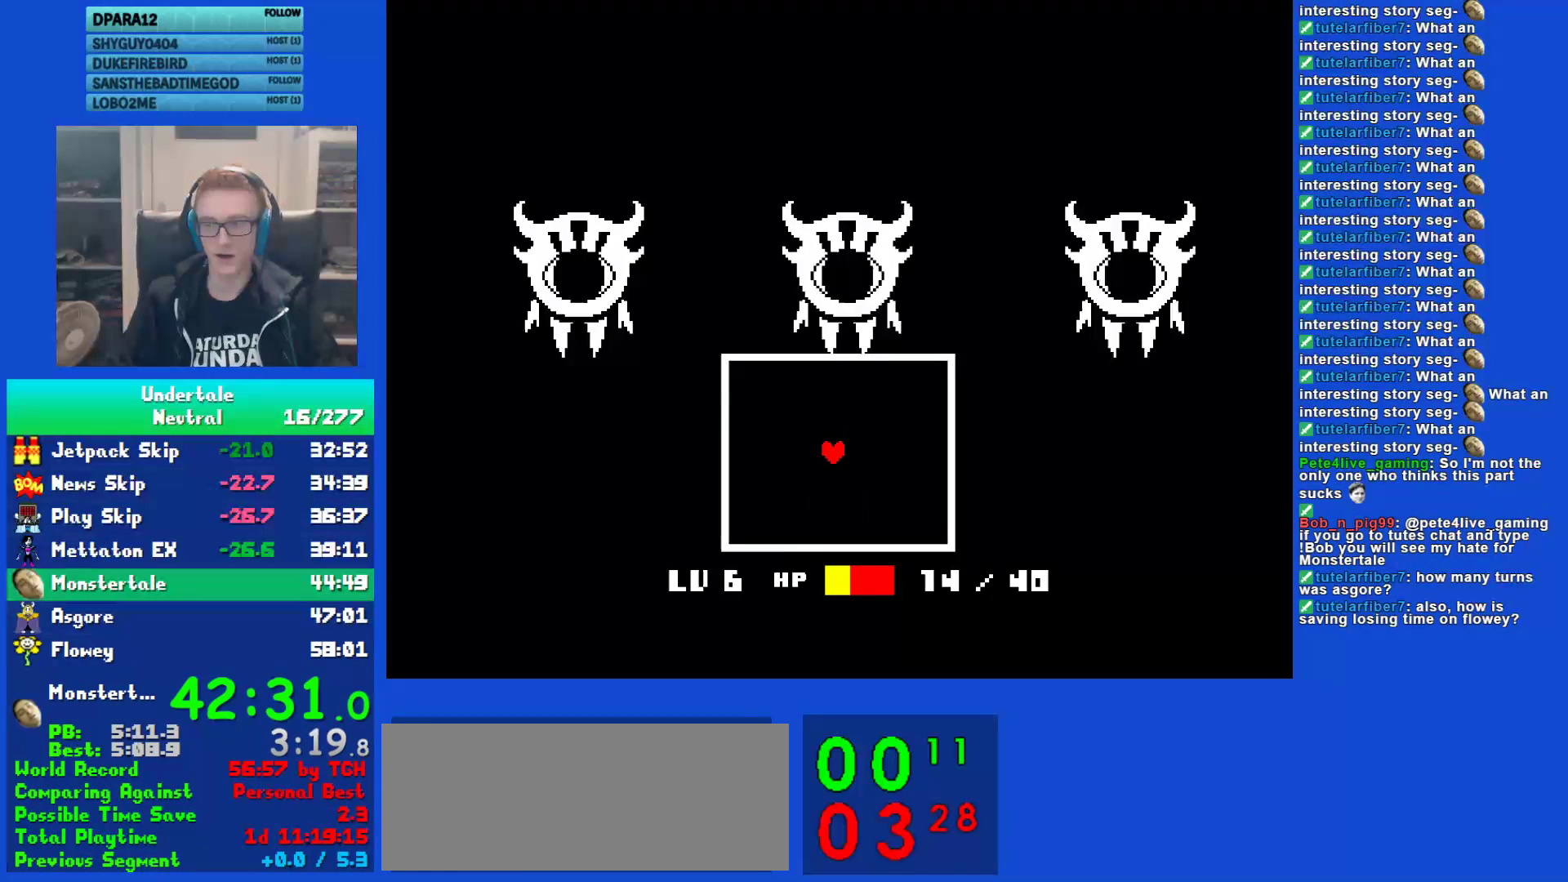
Gameplay with keyboard; each line is a JSON object with the keys held at the frame after it. "events" lists presses ("down") and releases ("up") of "c", "ctrl", "down", "left", "return", "right", "shift", "up", "x" and "z" between this image and that frame as [ms after this image, input, new state], when the widget could be followed in between. No other keys are recorded. Mouse input is not recorded.
{"keys": ["z"], "events": [[33, "z", "up"], [67, "return", "down"], [133, "return", "up"], [167, "z", "down"], [233, "return", "down"], [233, "z", "up"], [300, "return", "up"], [333, "z", "down"], [400, "z", "up"], [433, "return", "down"], [467, "return", "up"], [500, "z", "down"]]}
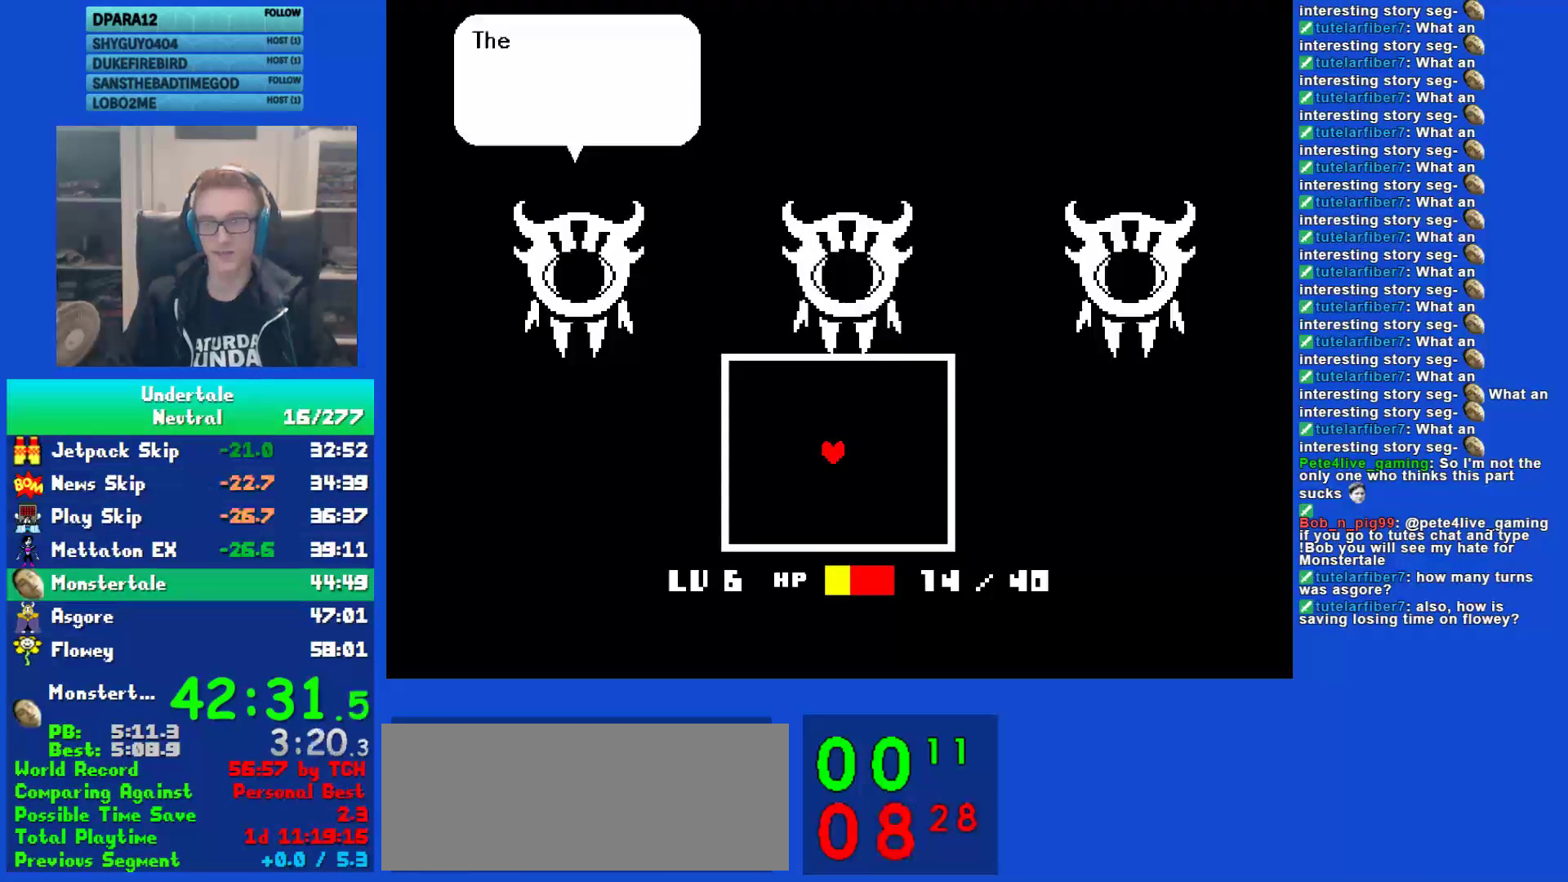
{"keys": ["return"], "events": [[67, "return", "down"], [67, "z", "up"], [133, "return", "up"], [200, "z", "down"], [283, "return", "down"], [283, "z", "up"], [317, "return", "up"], [383, "z", "down"], [450, "return", "down"], [450, "z", "up"]]}
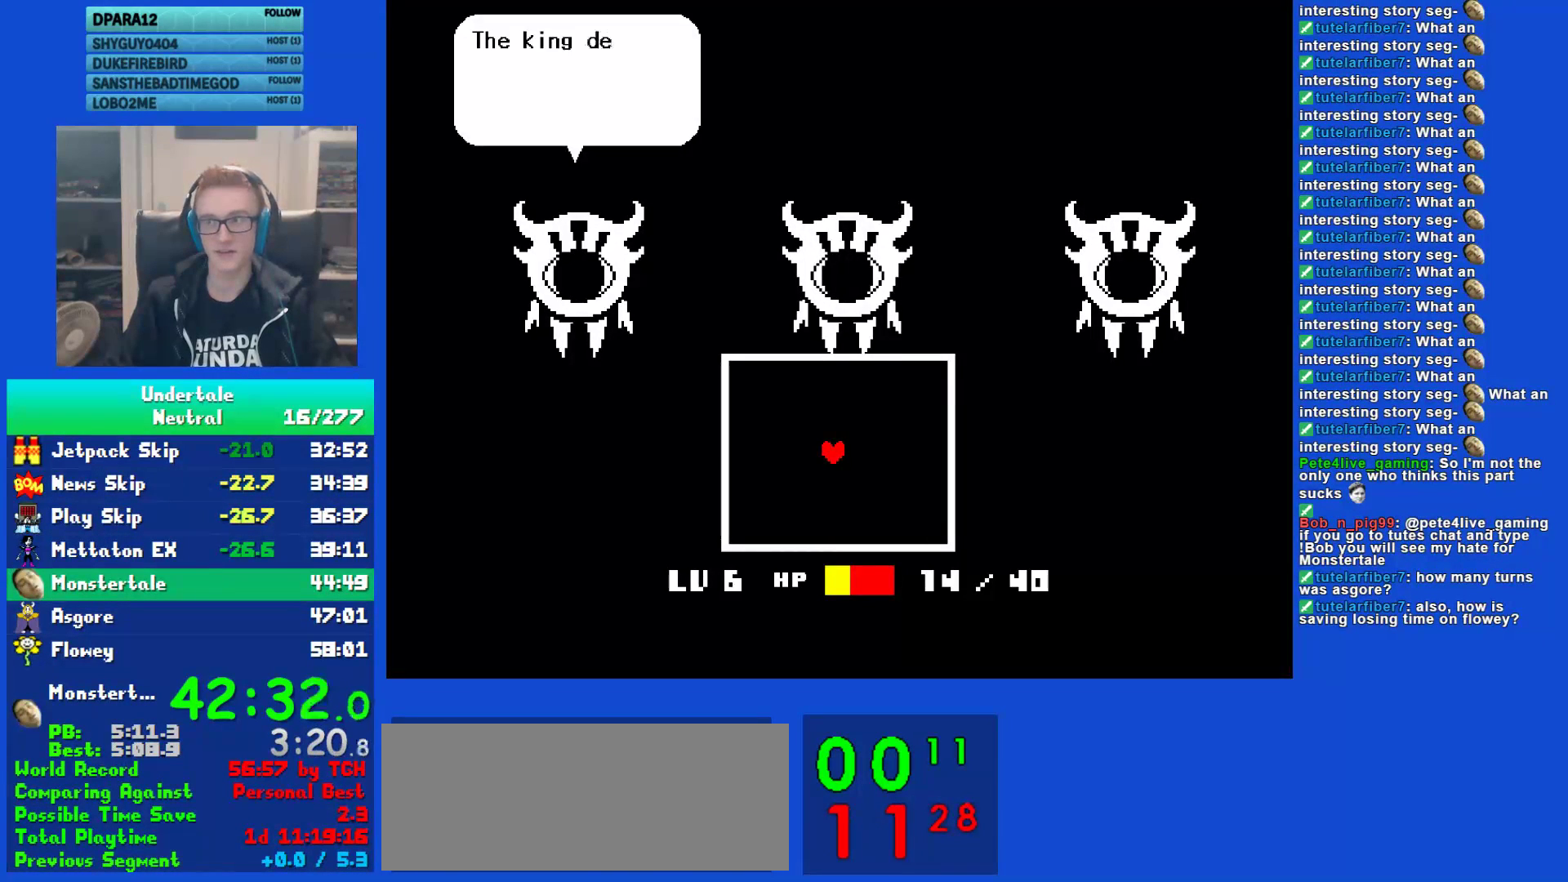
{"keys": ["return"], "events": [[17, "return", "up"], [50, "z", "down"], [117, "z", "up"], [150, "return", "down"], [183, "return", "up"], [250, "z", "down"], [317, "return", "down"], [317, "z", "up"], [383, "return", "up"], [417, "z", "down"], [483, "return", "down"], [483, "z", "up"]]}
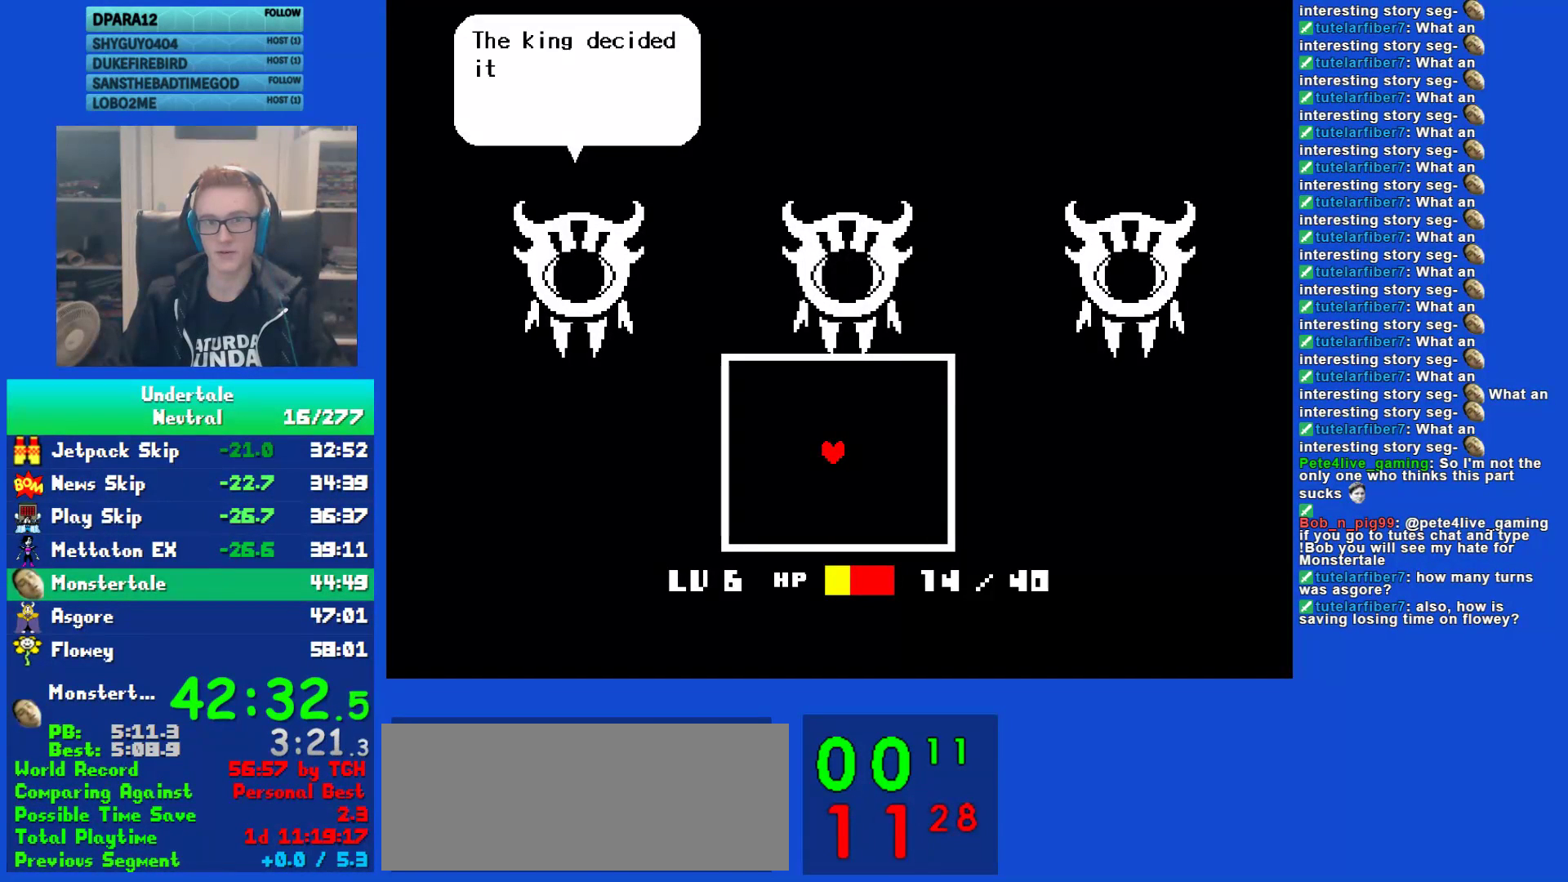
{"keys": ["right", "z"], "events": [[50, "return", "up"], [83, "z", "down"], [117, "return", "down"], [200, "z", "up"], [233, "right", "down"], [300, "return", "up"], [300, "z", "down"], [400, "z", "up"], [433, "return", "down"], [500, "return", "up"], [500, "z", "down"]]}
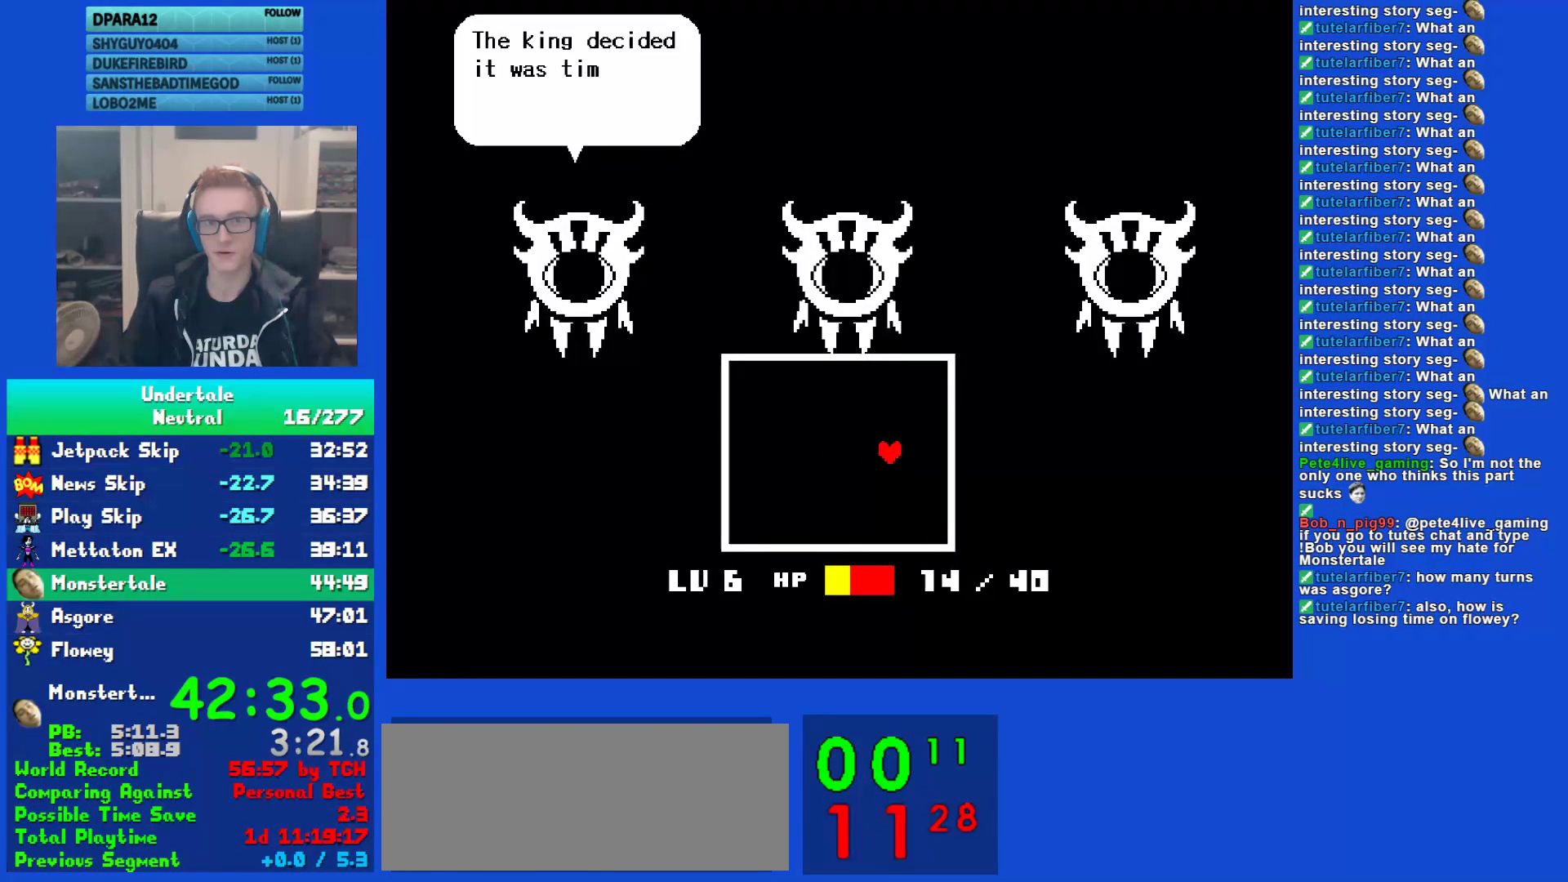
{"keys": ["return", "right"], "events": [[67, "z", "up"], [100, "return", "down"], [200, "return", "up"], [200, "z", "down"], [267, "z", "up"], [300, "return", "down"], [367, "return", "up"], [367, "z", "down"], [433, "z", "up"], [467, "return", "down"]]}
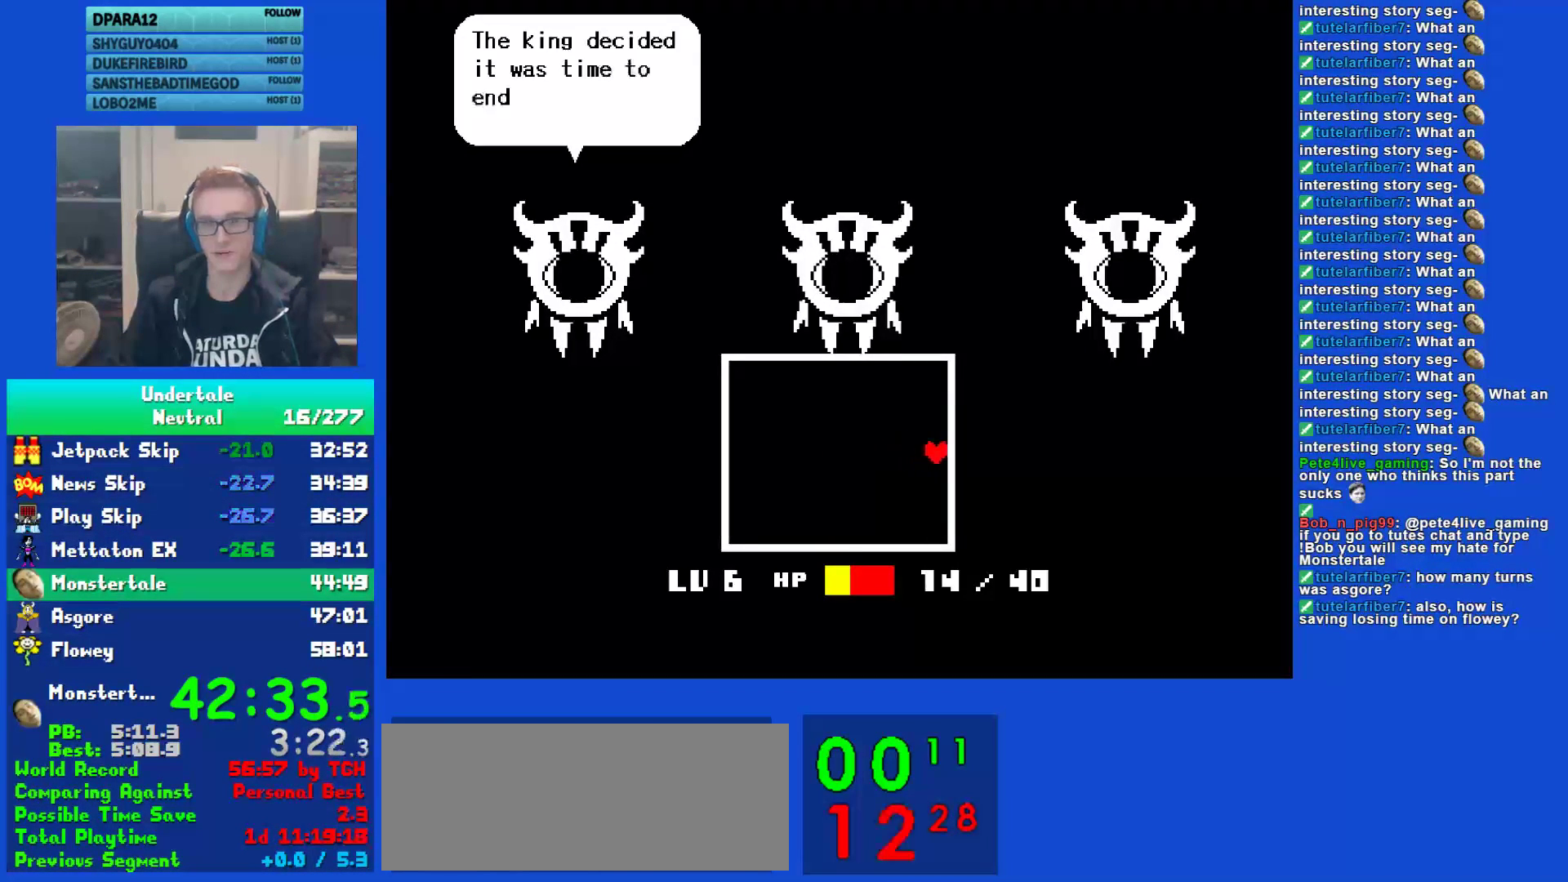
{"keys": ["right"], "events": [[33, "return", "up"], [67, "z", "down"], [117, "z", "up"], [150, "return", "down"], [250, "return", "up"], [250, "z", "down"], [317, "z", "up"], [383, "return", "down"], [417, "z", "down"], [450, "return", "up"], [483, "z", "up"]]}
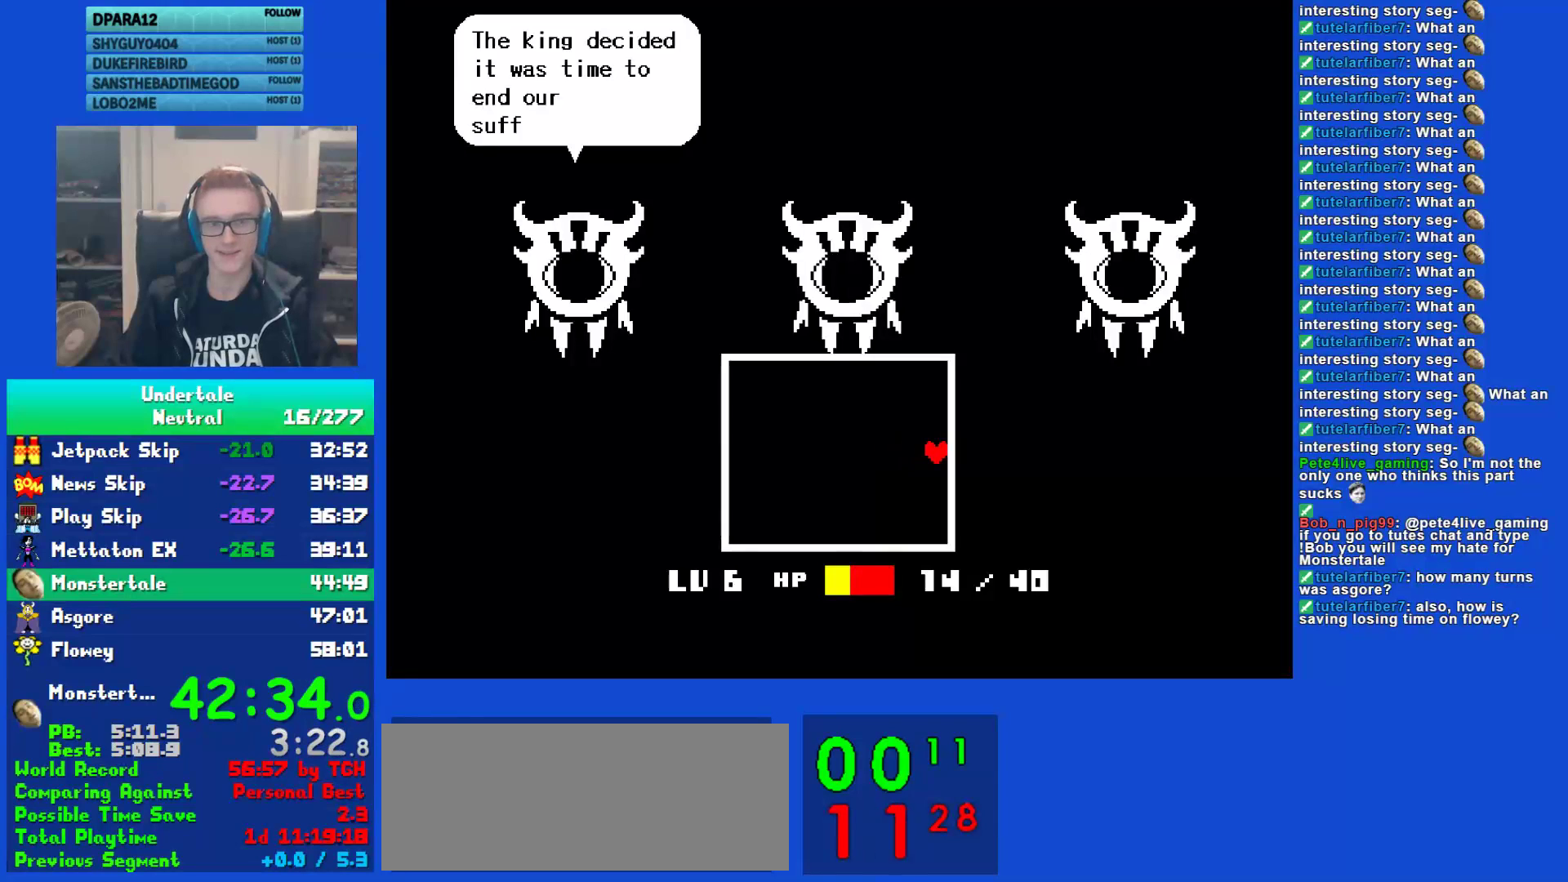
{"keys": ["right", "z"], "events": [[50, "return", "down"], [117, "return", "up"], [117, "z", "down"], [183, "z", "up"], [217, "return", "down"], [283, "return", "up"], [317, "z", "down"], [383, "z", "up"], [417, "return", "down"], [483, "return", "up"], [483, "z", "down"]]}
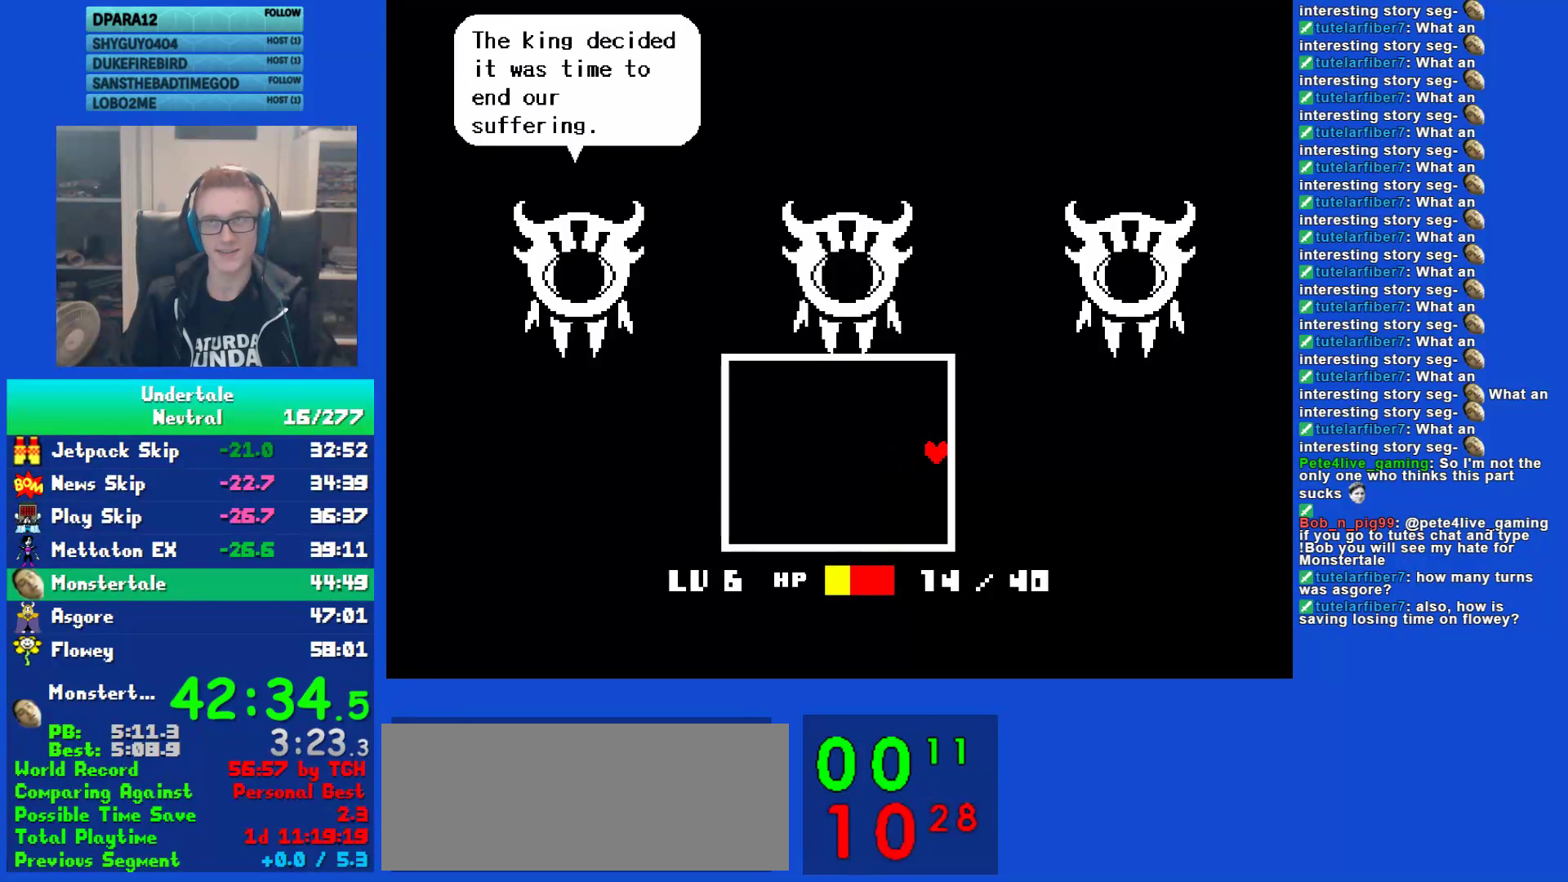
{"keys": ["return", "right"], "events": [[50, "z", "up"], [83, "return", "down"], [150, "return", "up"], [150, "z", "down"], [267, "return", "down"], [267, "z", "up"], [367, "return", "up"], [367, "z", "down"], [467, "return", "down"], [467, "z", "up"]]}
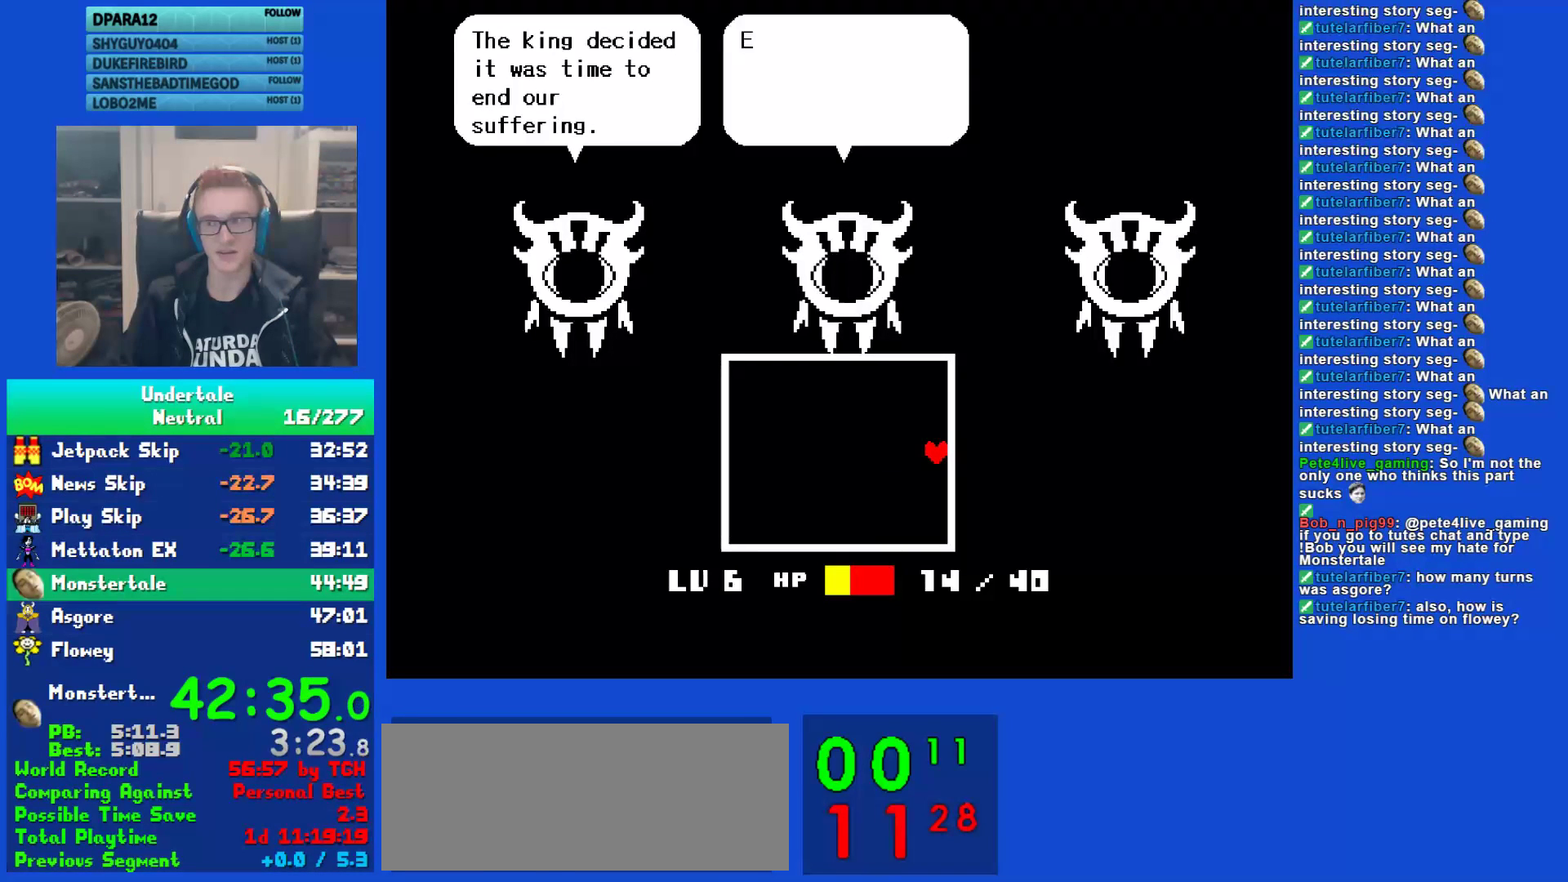
{"keys": ["right", "z"], "events": [[33, "return", "up"], [67, "z", "down"], [133, "z", "up"], [167, "return", "down"], [233, "return", "up"], [267, "z", "down"], [333, "z", "up"], [367, "return", "down"], [433, "return", "up"], [467, "z", "down"]]}
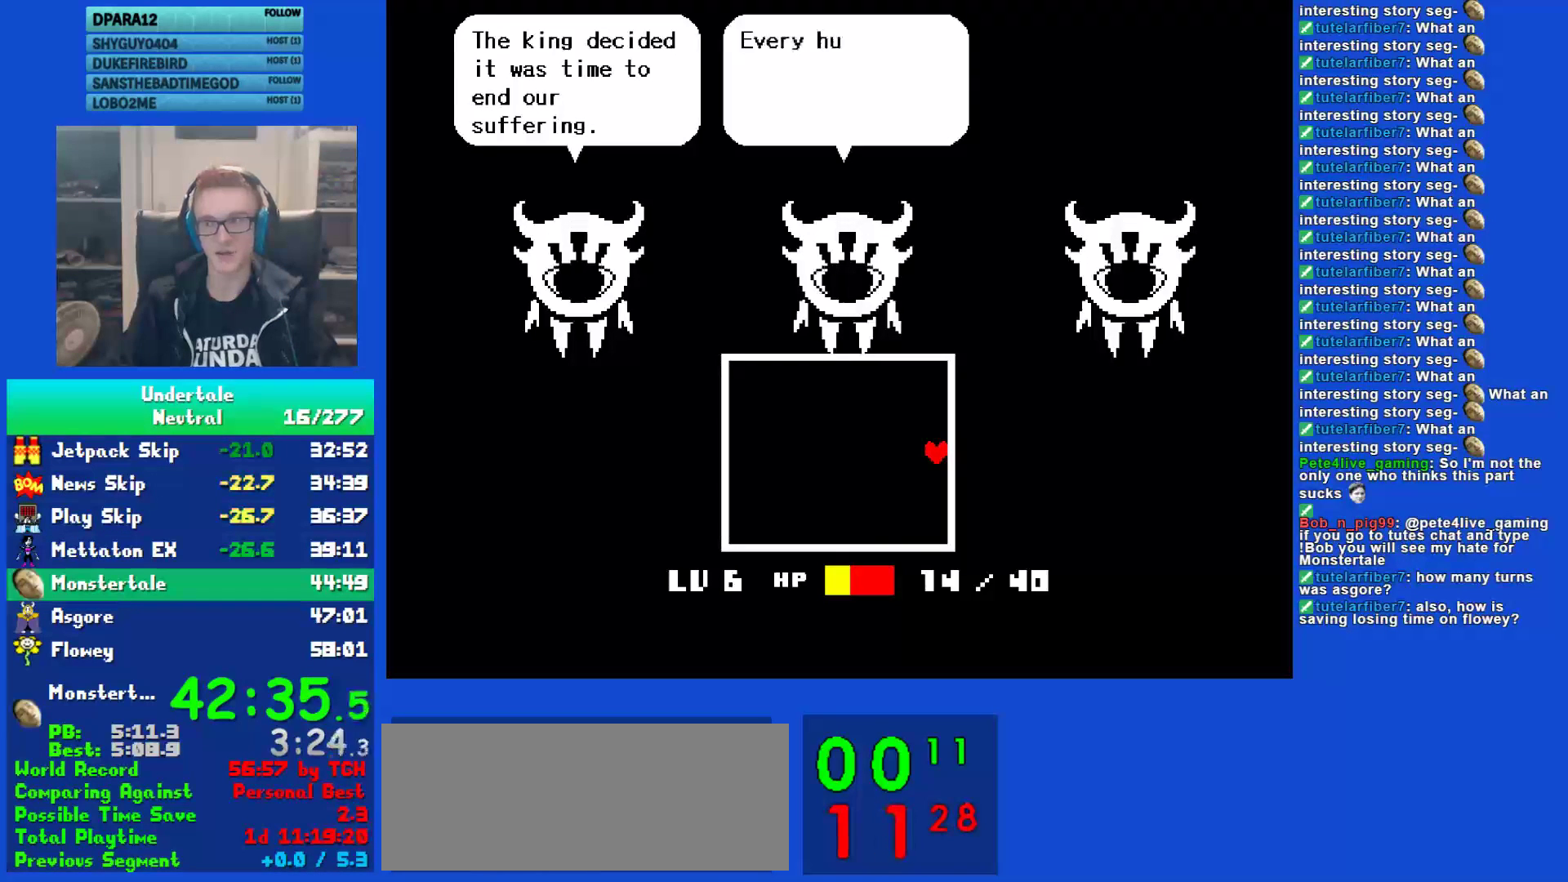
{"keys": ["return", "right"], "events": [[33, "return", "down"], [33, "z", "up"], [100, "return", "up"], [133, "z", "down"], [233, "return", "down"], [233, "z", "up"], [333, "return", "up"], [333, "z", "down"], [417, "z", "up"], [450, "return", "down"]]}
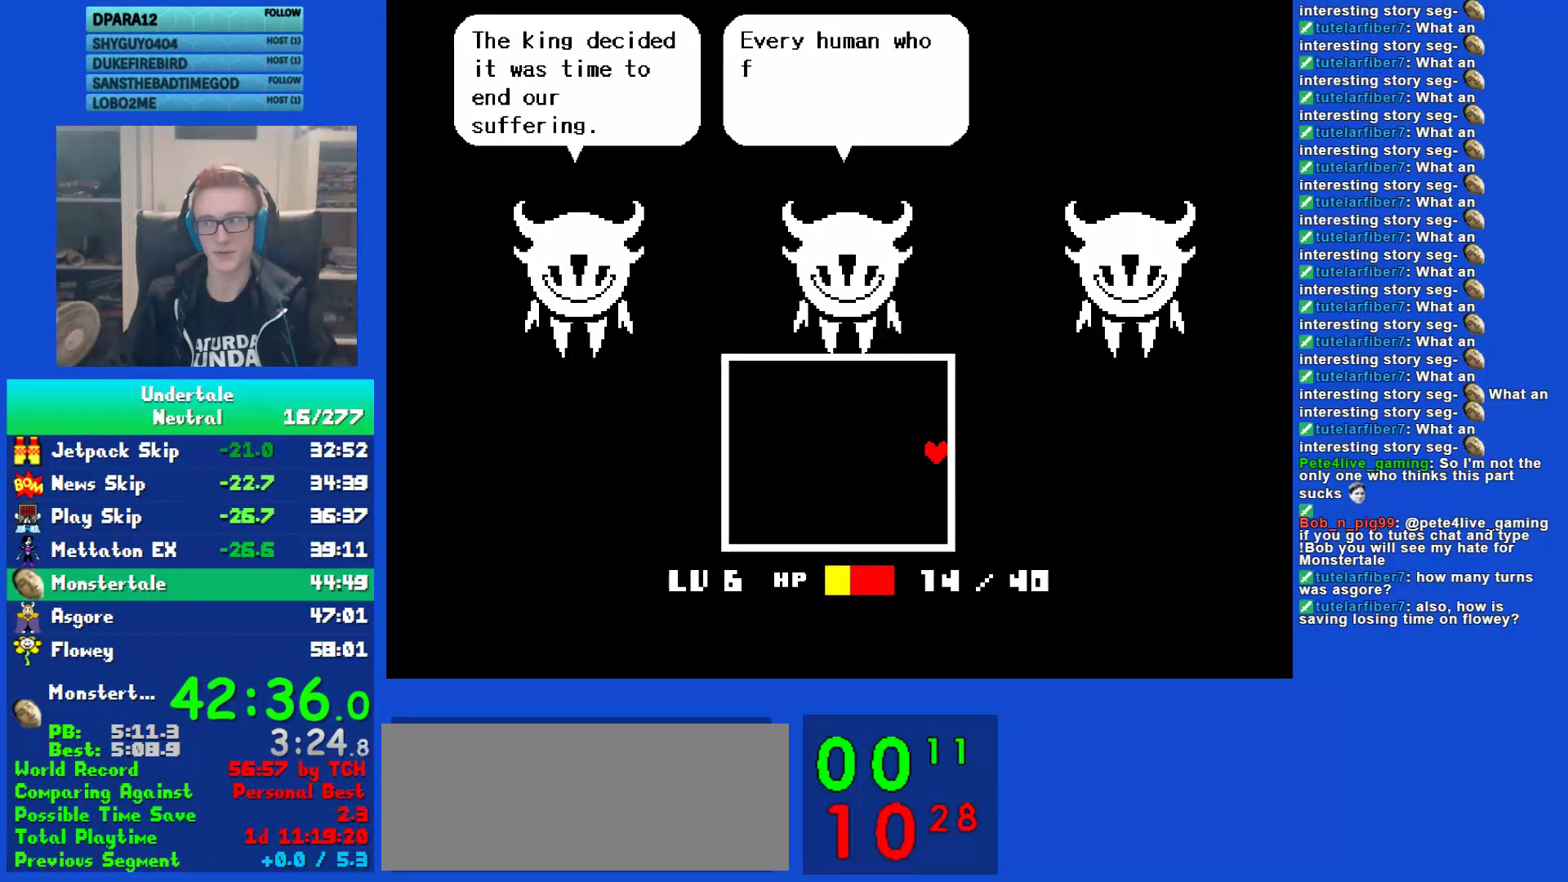
{"keys": ["right", "z"], "events": [[50, "return", "up"], [50, "z", "down"], [117, "z", "up"], [150, "return", "down"], [217, "z", "down"], [250, "return", "up"], [350, "return", "down"], [350, "z", "up"], [417, "z", "down"], [450, "return", "up"]]}
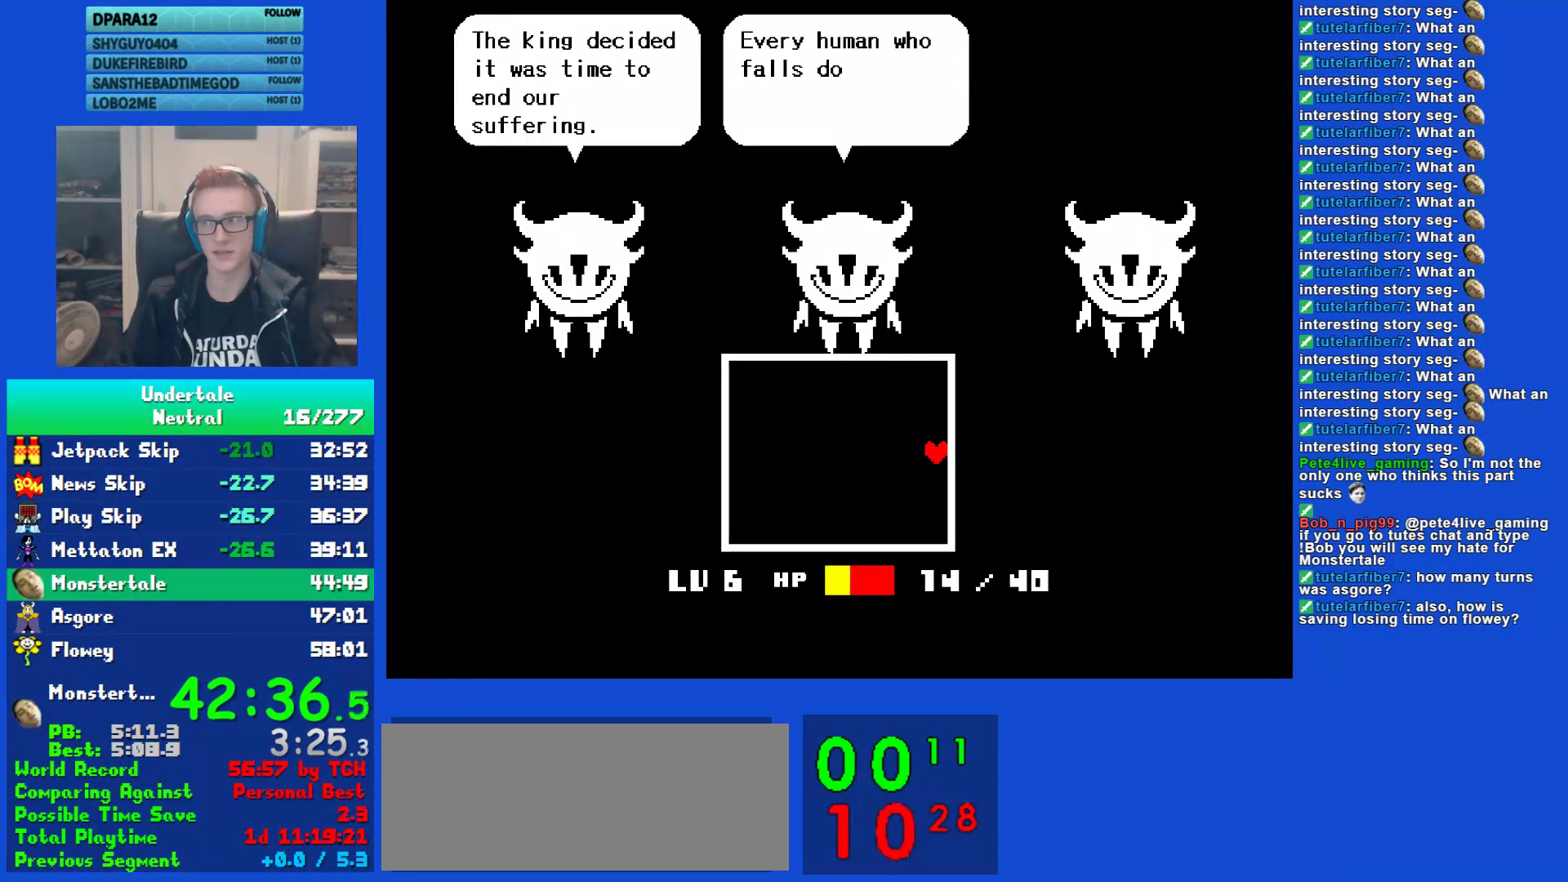
{"keys": ["return", "right"], "events": [[17, "z", "up"], [50, "return", "down"], [117, "return", "up"], [117, "z", "down"], [183, "z", "up"], [250, "return", "down"], [317, "return", "up"], [317, "z", "down"], [383, "z", "up"], [467, "return", "down"]]}
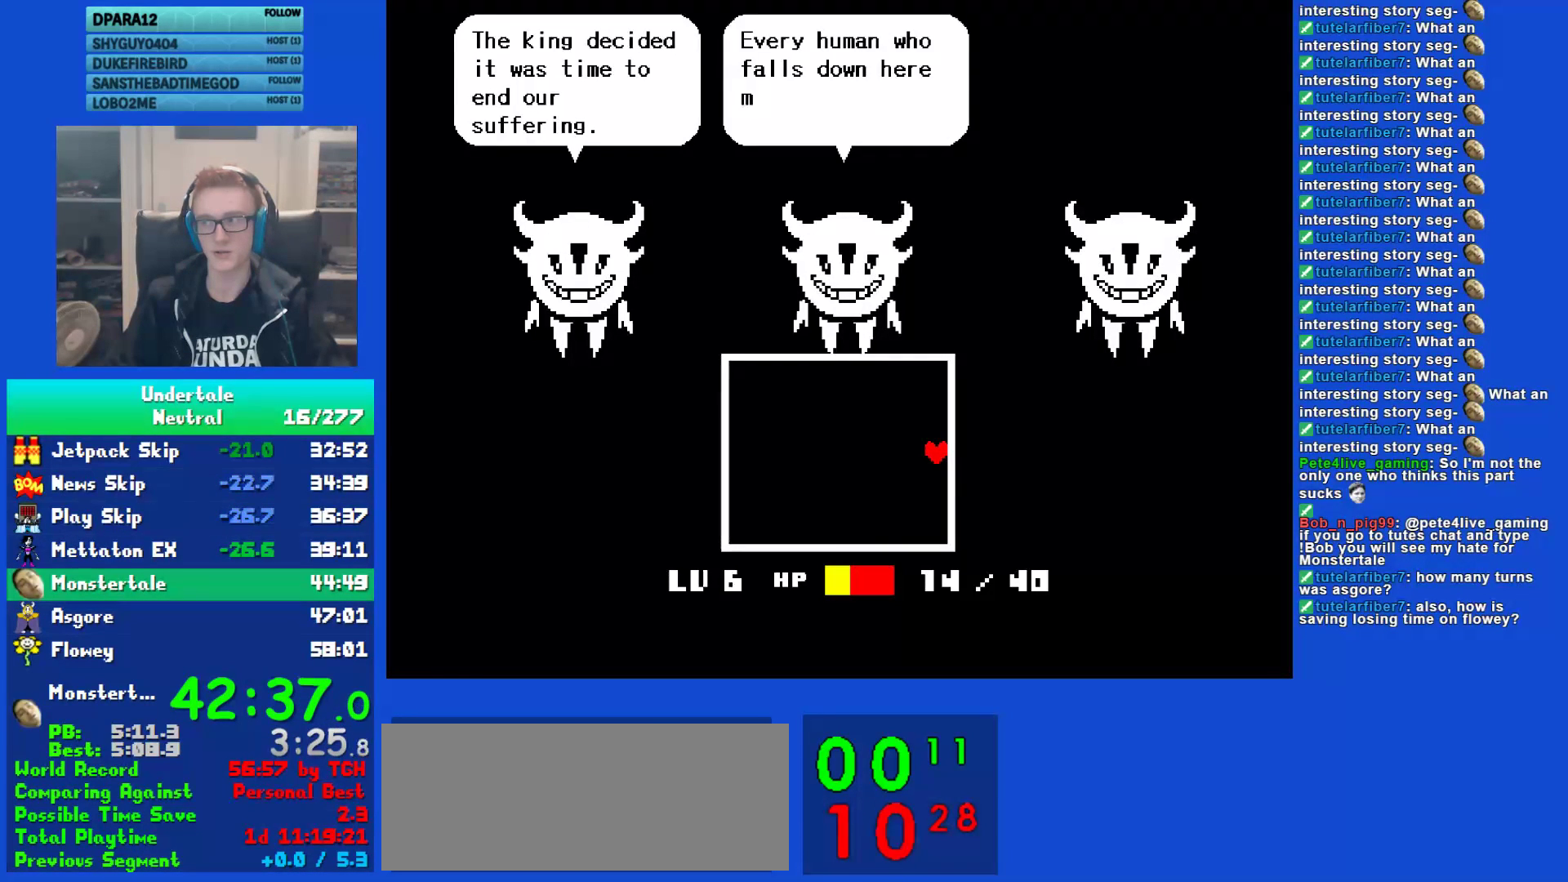
{"keys": ["return", "right"], "events": [[33, "return", "up"], [33, "z", "down"], [100, "z", "up"], [133, "return", "down"], [233, "return", "up"], [233, "z", "down"], [300, "z", "up"], [333, "return", "down"], [400, "return", "up"], [400, "z", "down"], [467, "z", "up"], [500, "return", "down"]]}
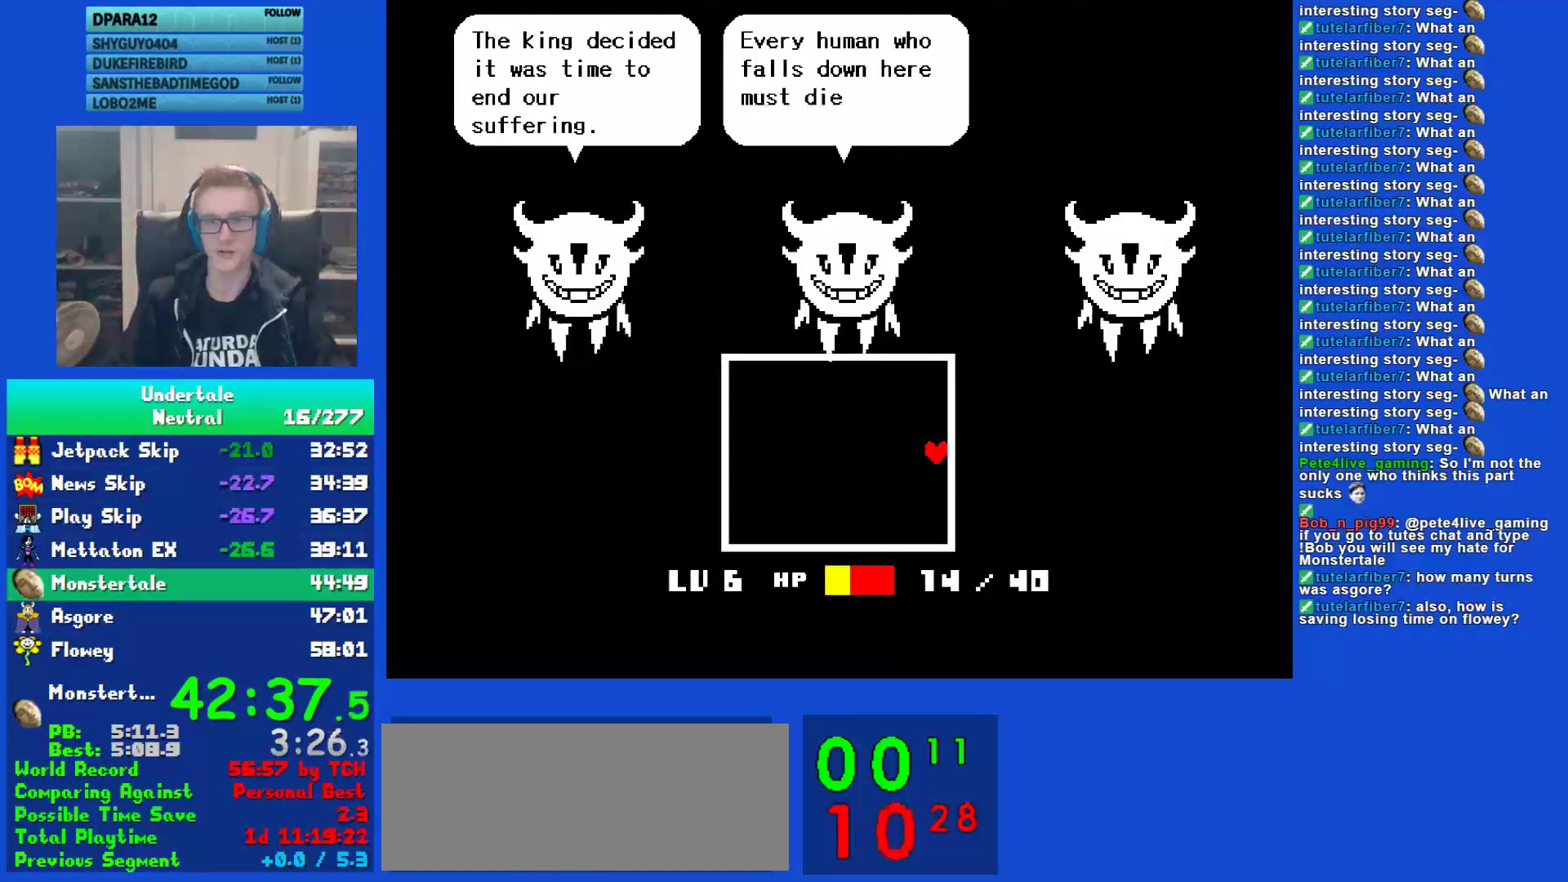
{"keys": ["right", "z"], "events": [[67, "return", "up"], [100, "z", "down"], [167, "return", "down"], [167, "z", "up"], [233, "return", "up"], [233, "z", "down"], [333, "return", "down"], [333, "z", "up"], [400, "return", "up"], [450, "z", "down"]]}
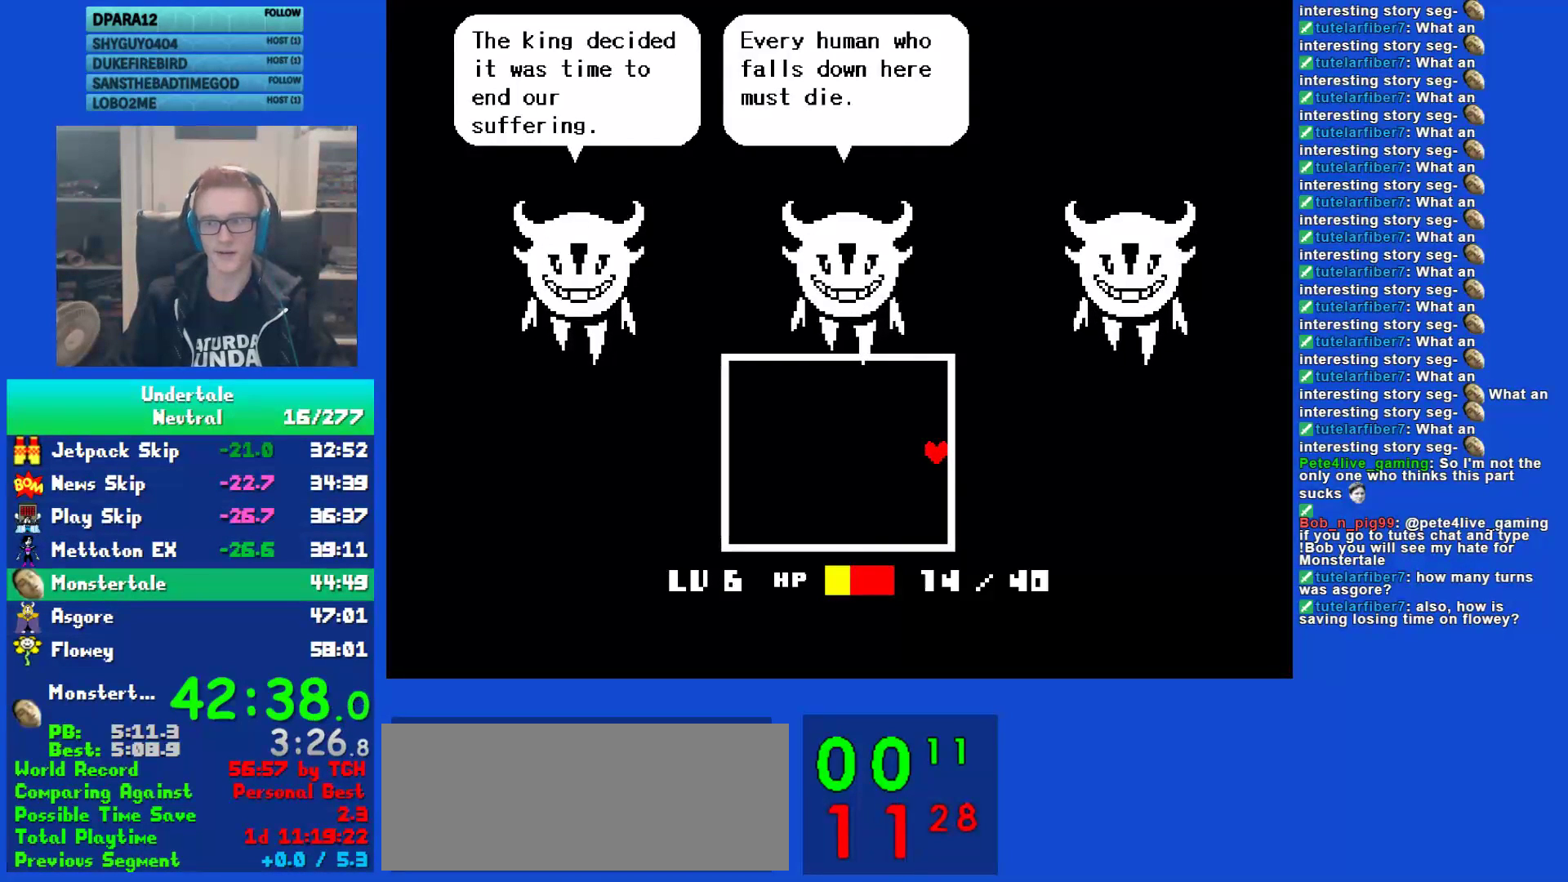
{"keys": ["right", "z"], "events": [[17, "return", "down"], [17, "z", "up"], [83, "return", "up"], [83, "z", "down"], [183, "return", "down"], [183, "z", "up"], [250, "return", "up"], [283, "z", "down"], [350, "return", "down"], [350, "z", "up"], [450, "return", "up"], [483, "z", "down"]]}
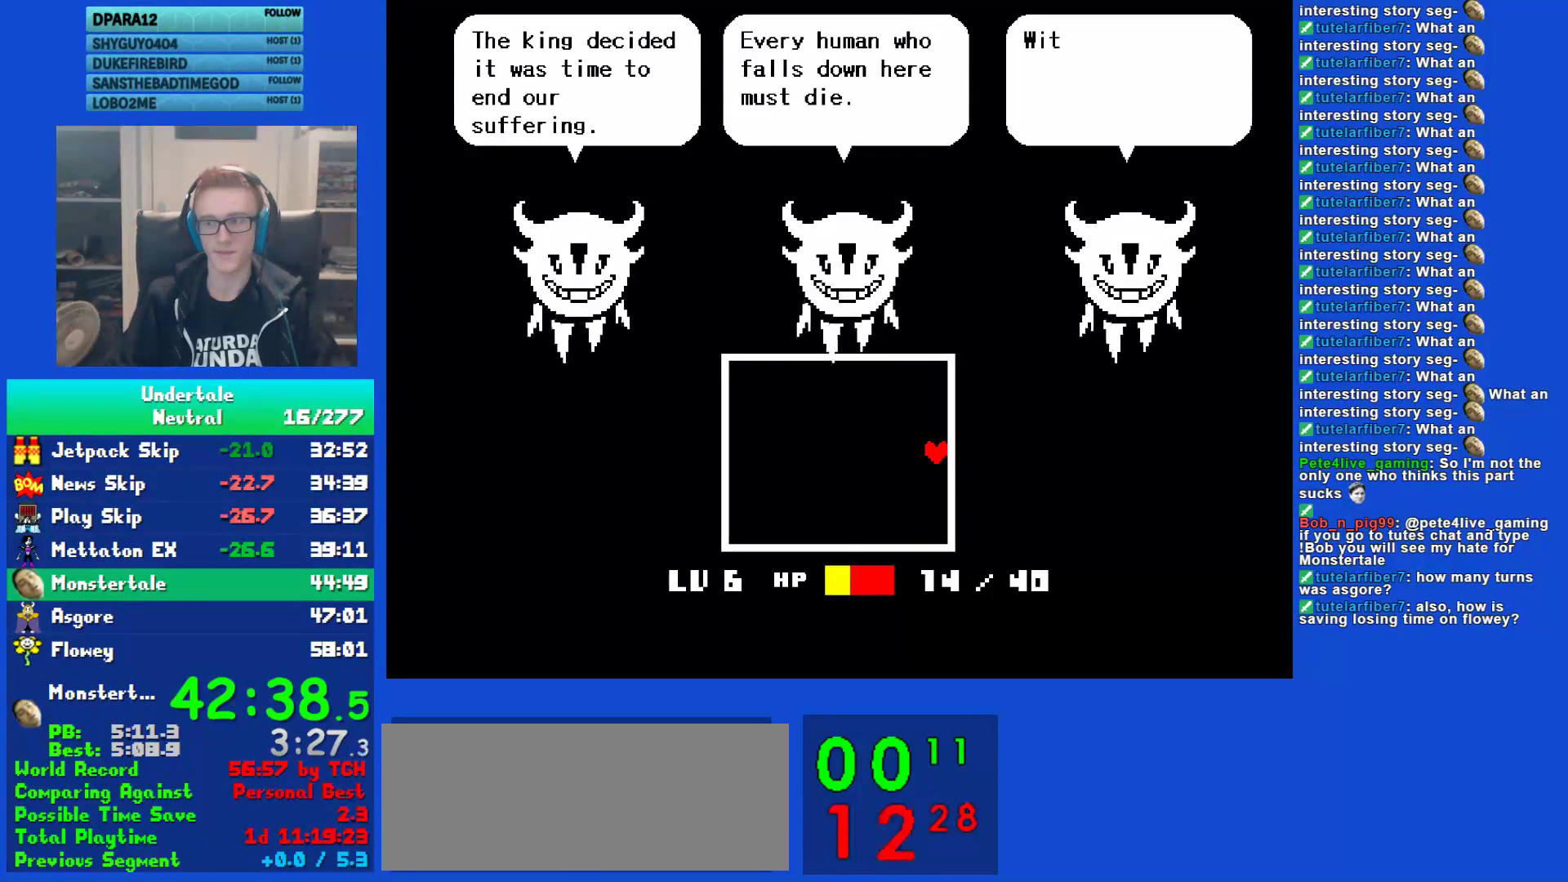
{"keys": ["return", "right"], "events": [[50, "return", "down"], [83, "z", "up"], [150, "return", "up"], [183, "z", "down"], [283, "return", "down"], [317, "z", "up"], [367, "return", "up"], [400, "z", "down"], [467, "return", "down"], [500, "z", "up"]]}
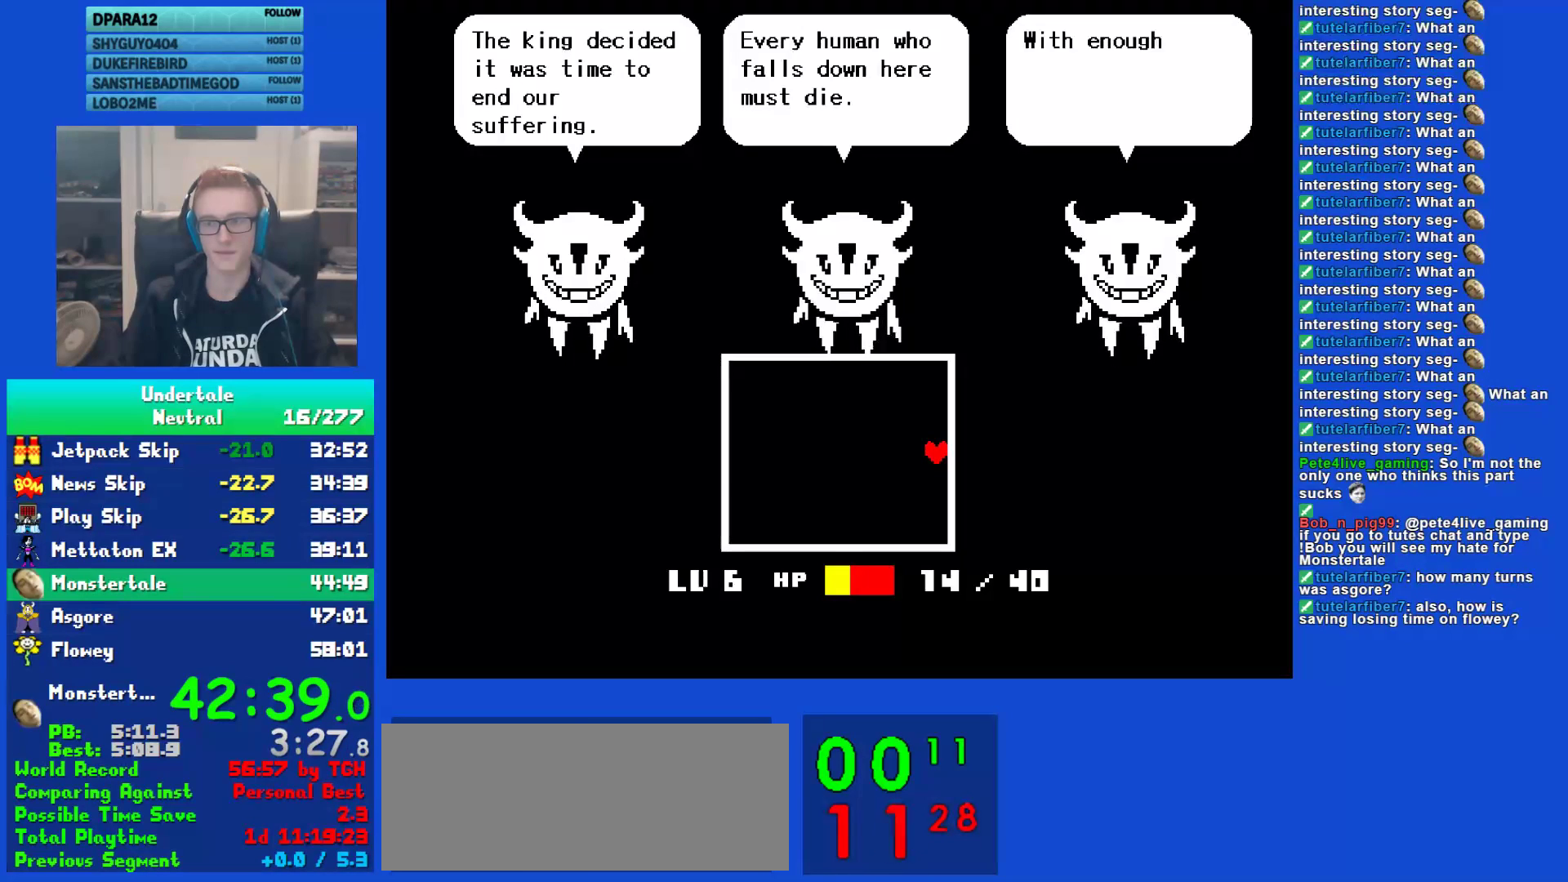
{"keys": ["right", "z"], "events": [[67, "return", "up"], [100, "z", "down"], [167, "return", "down"], [167, "z", "up"], [233, "return", "up"], [267, "z", "down"], [367, "return", "down"], [367, "z", "up"], [433, "return", "up"], [467, "z", "down"]]}
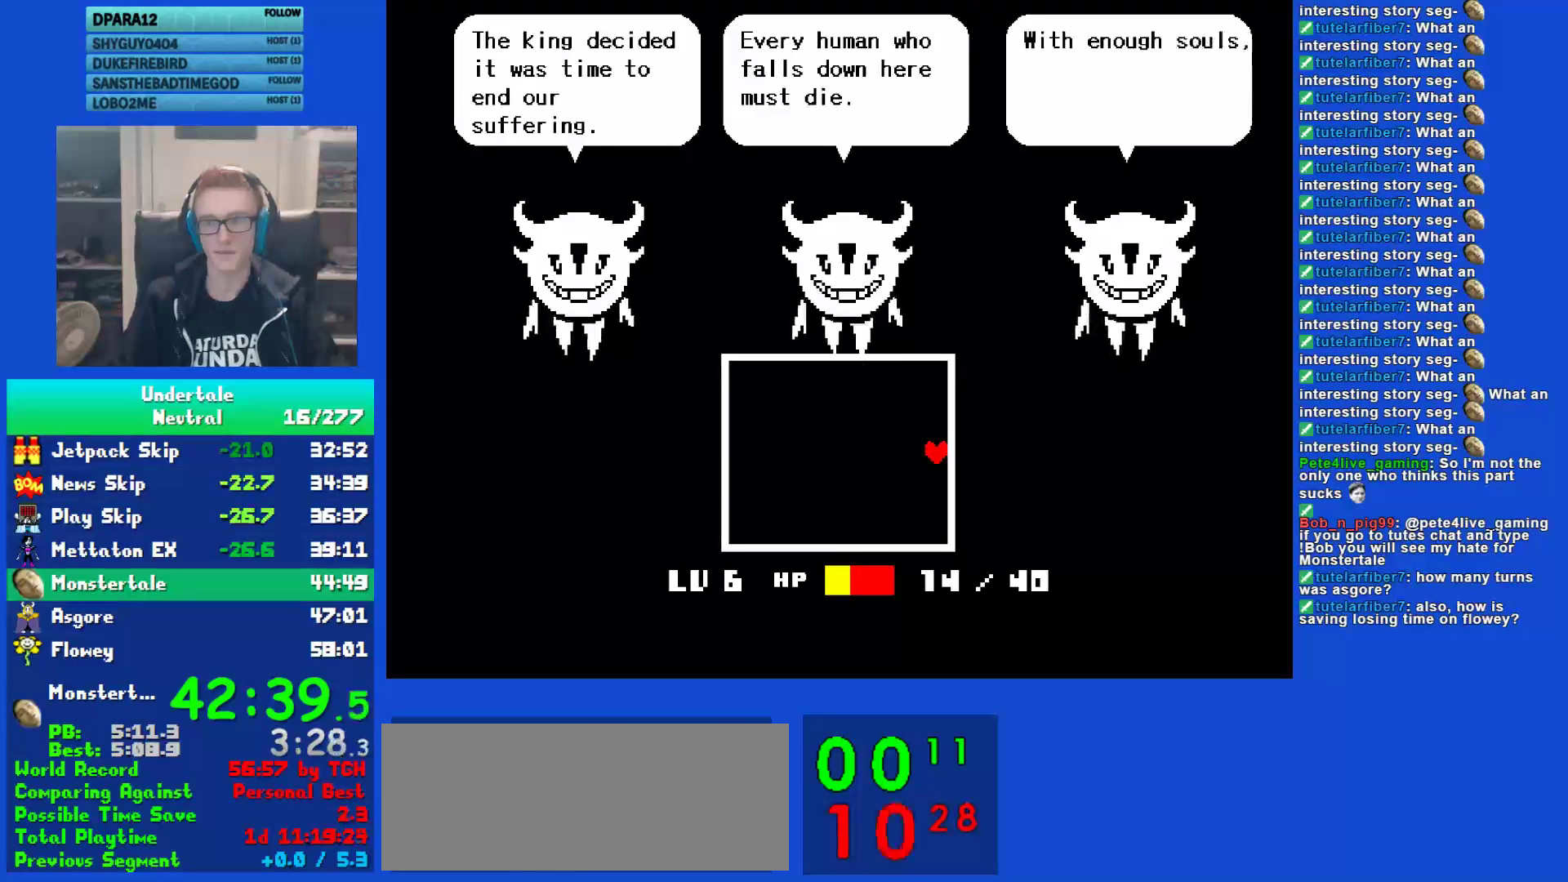
{"keys": ["right"], "events": [[33, "z", "up"], [67, "return", "down"], [150, "z", "down"], [183, "return", "up"], [217, "z", "up"], [283, "return", "down"], [350, "z", "down"], [383, "return", "up"], [450, "z", "up"]]}
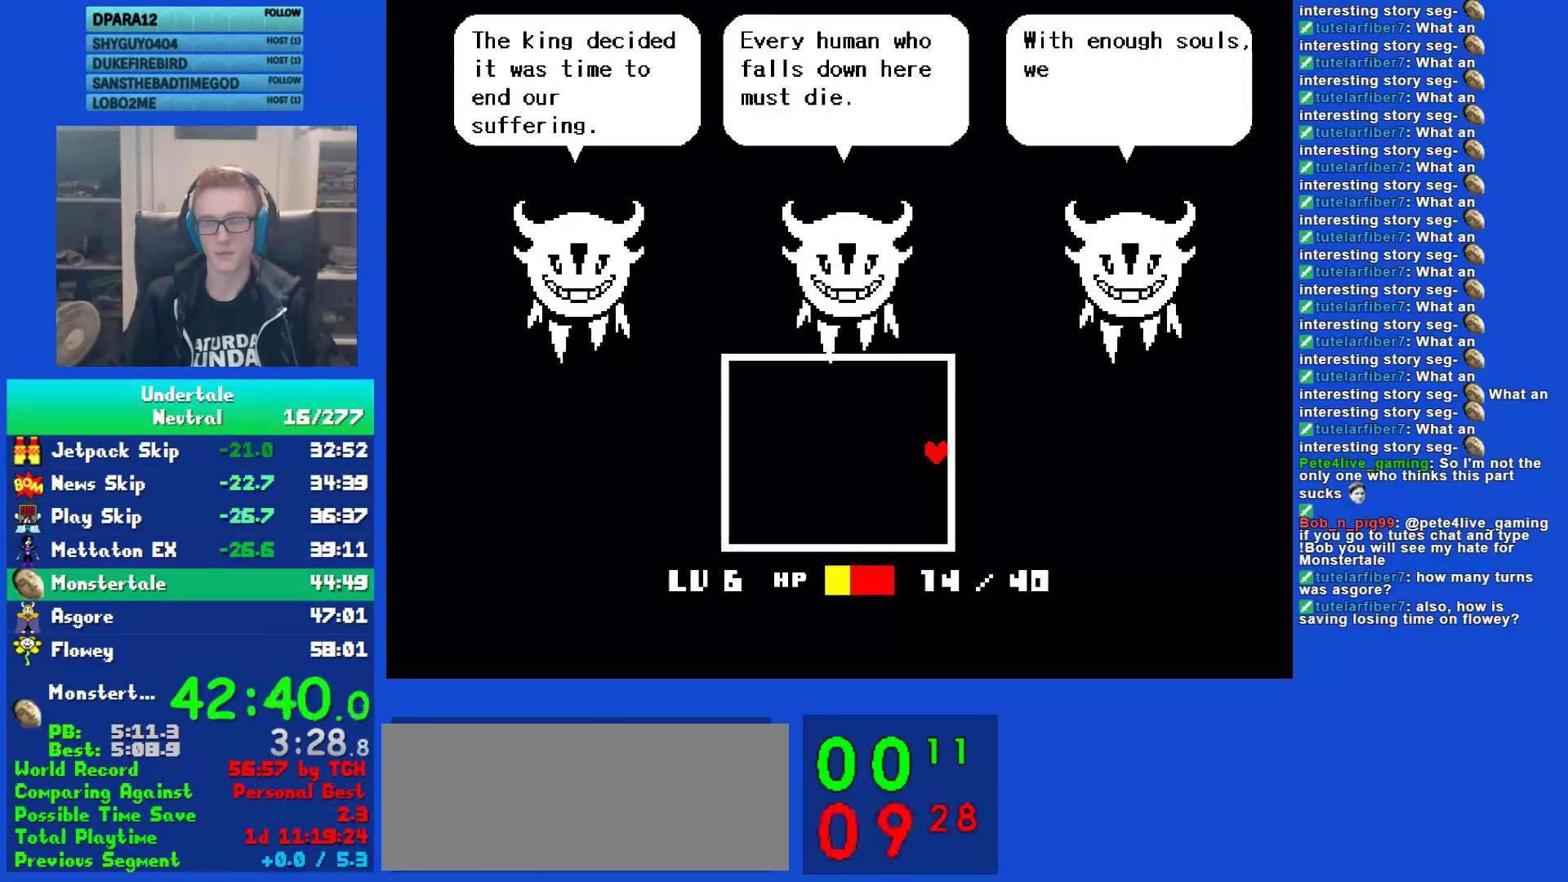
{"keys": ["right"], "events": [[17, "return", "down"], [50, "z", "down"], [83, "return", "up"], [150, "z", "up"], [217, "return", "down"], [250, "z", "down"], [283, "return", "up"], [333, "z", "up"], [400, "return", "down"], [467, "return", "up"], [467, "z", "down"], [500, "z", "up"]]}
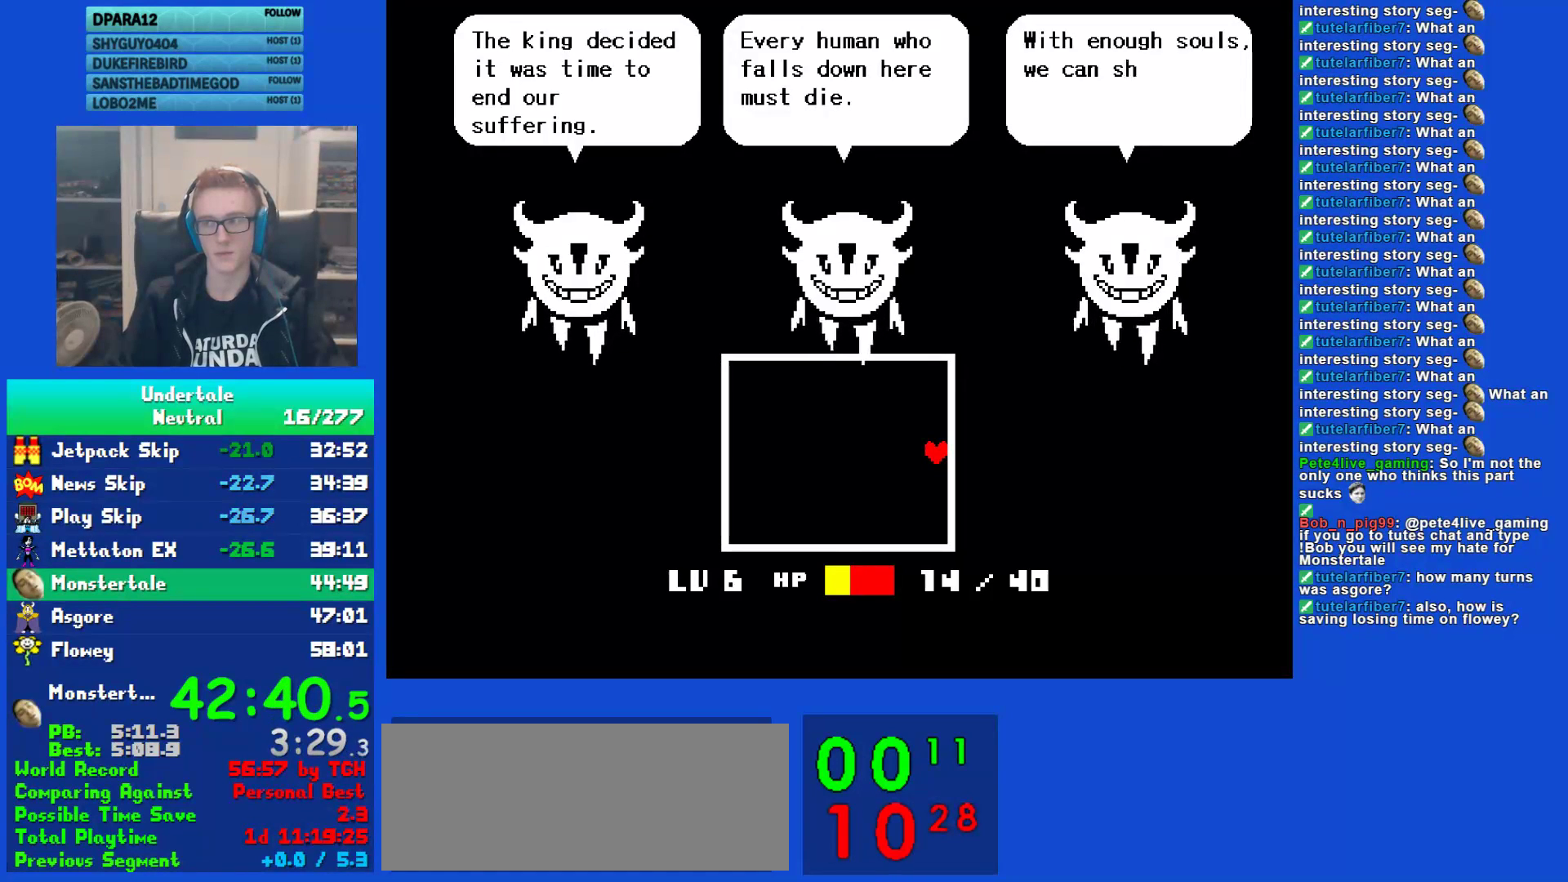
{"keys": ["return", "right"], "events": [[100, "return", "down"], [167, "return", "up"], [167, "z", "down"], [267, "return", "down"], [267, "z", "up"], [367, "return", "up"], [367, "z", "down"], [467, "return", "down"], [467, "z", "up"]]}
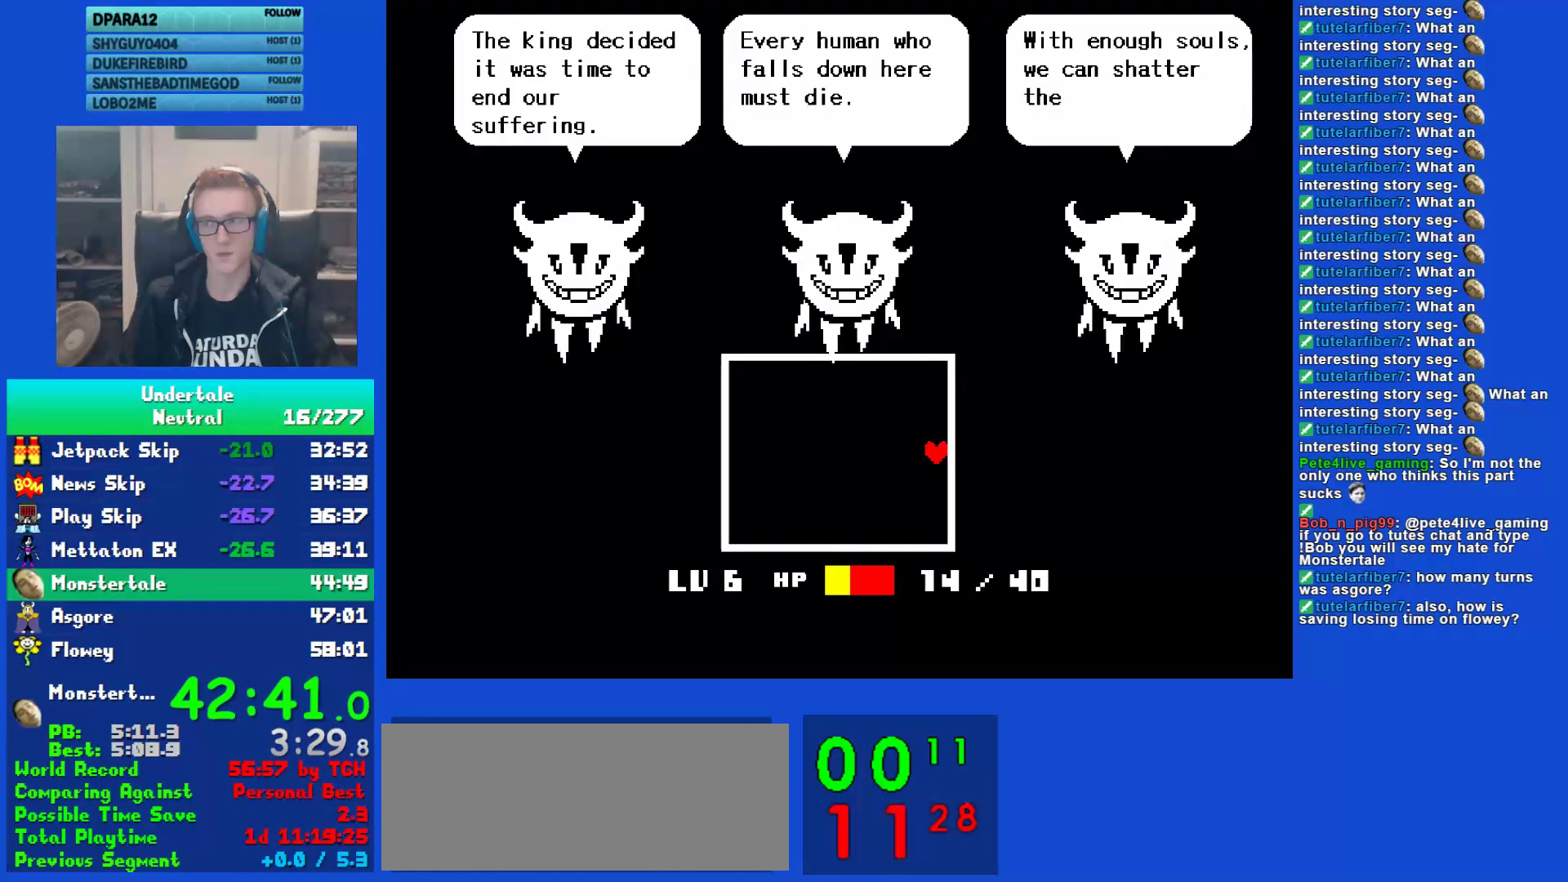
{"keys": ["right", "z"], "events": [[67, "return", "up"], [67, "z", "down"], [167, "return", "down"], [167, "z", "up"], [267, "return", "up"], [267, "z", "down"], [367, "return", "down"], [367, "z", "up"], [467, "return", "up"], [467, "z", "down"]]}
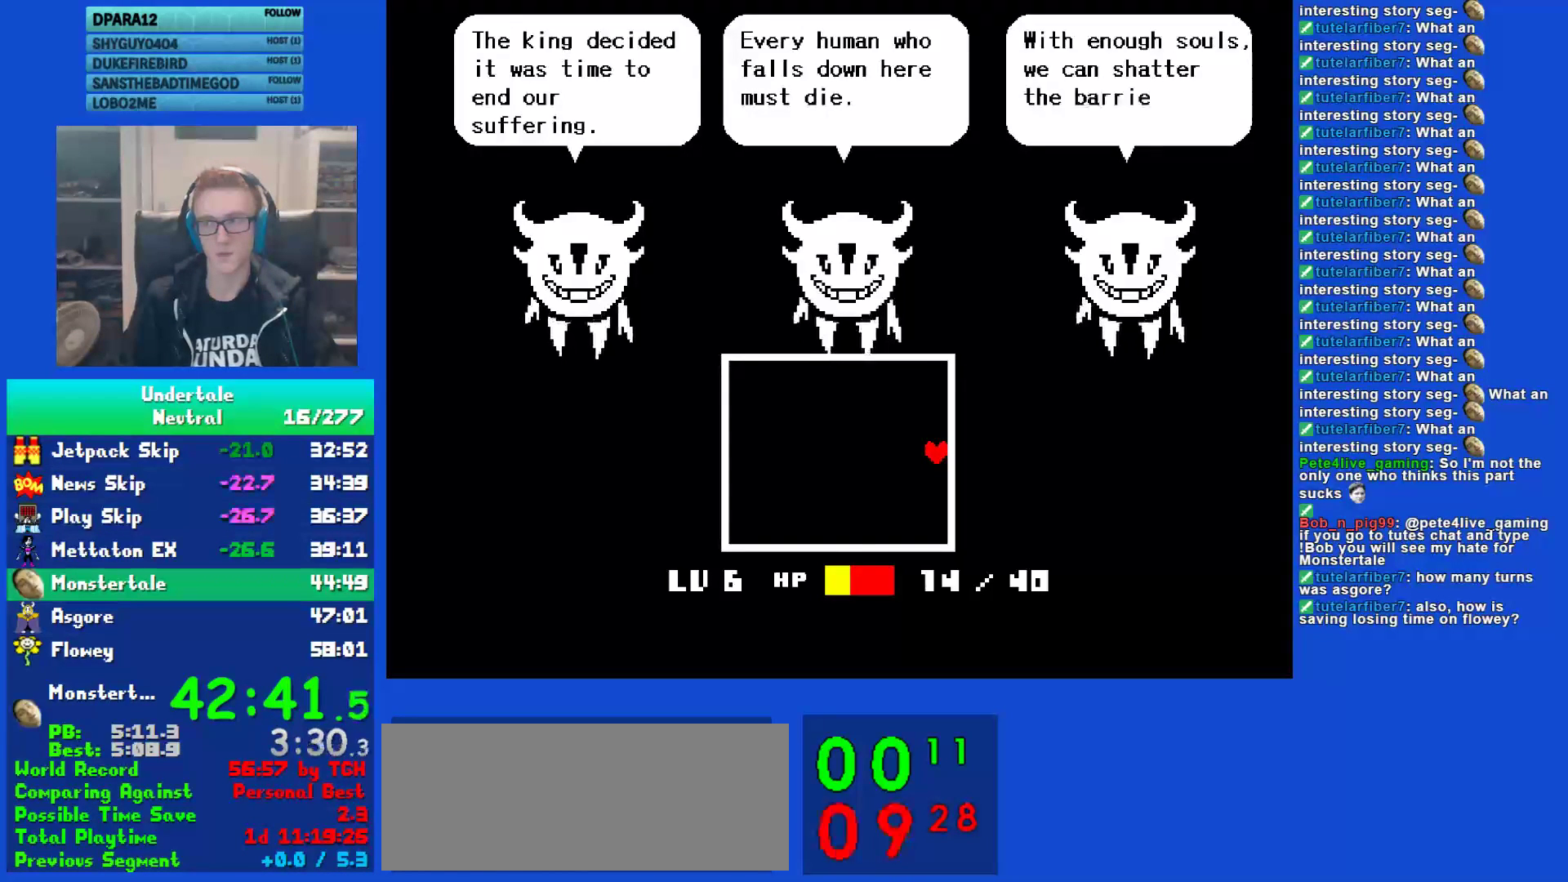
{"keys": ["right", "z"], "events": [[83, "z", "up"], [117, "return", "down"], [217, "return", "up"], [217, "z", "down"], [317, "return", "down"], [317, "z", "up"], [383, "return", "up"], [417, "z", "down"]]}
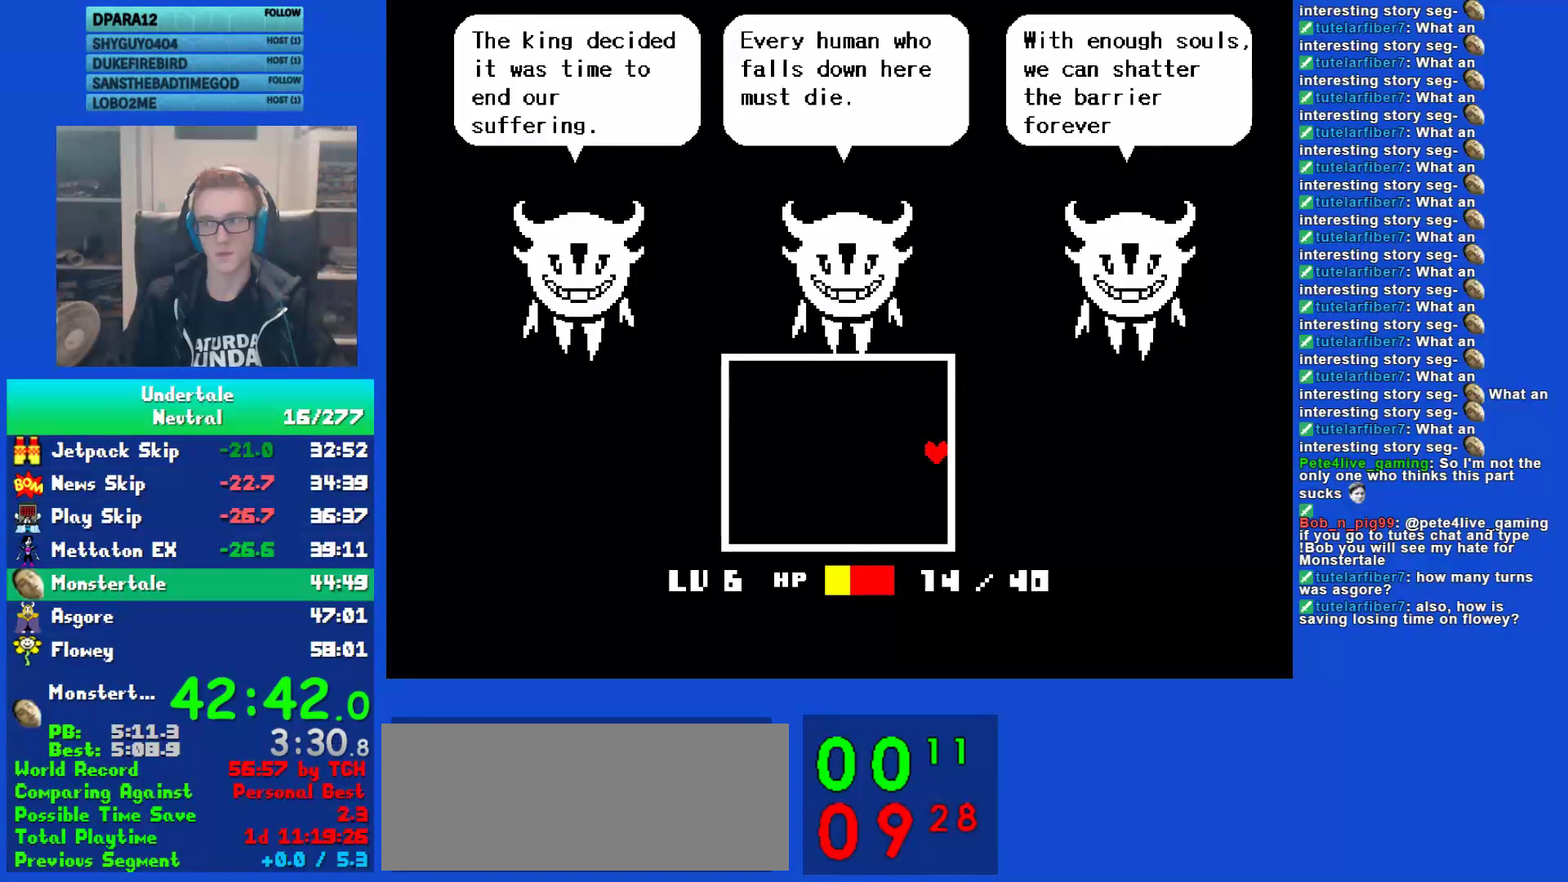
{"keys": ["return", "right"], "events": [[17, "return", "down"], [17, "z", "up"], [83, "return", "up"], [117, "z", "down"], [217, "return", "down"], [217, "z", "up"], [317, "return", "up"], [350, "z", "down"], [417, "return", "down"], [450, "z", "up"]]}
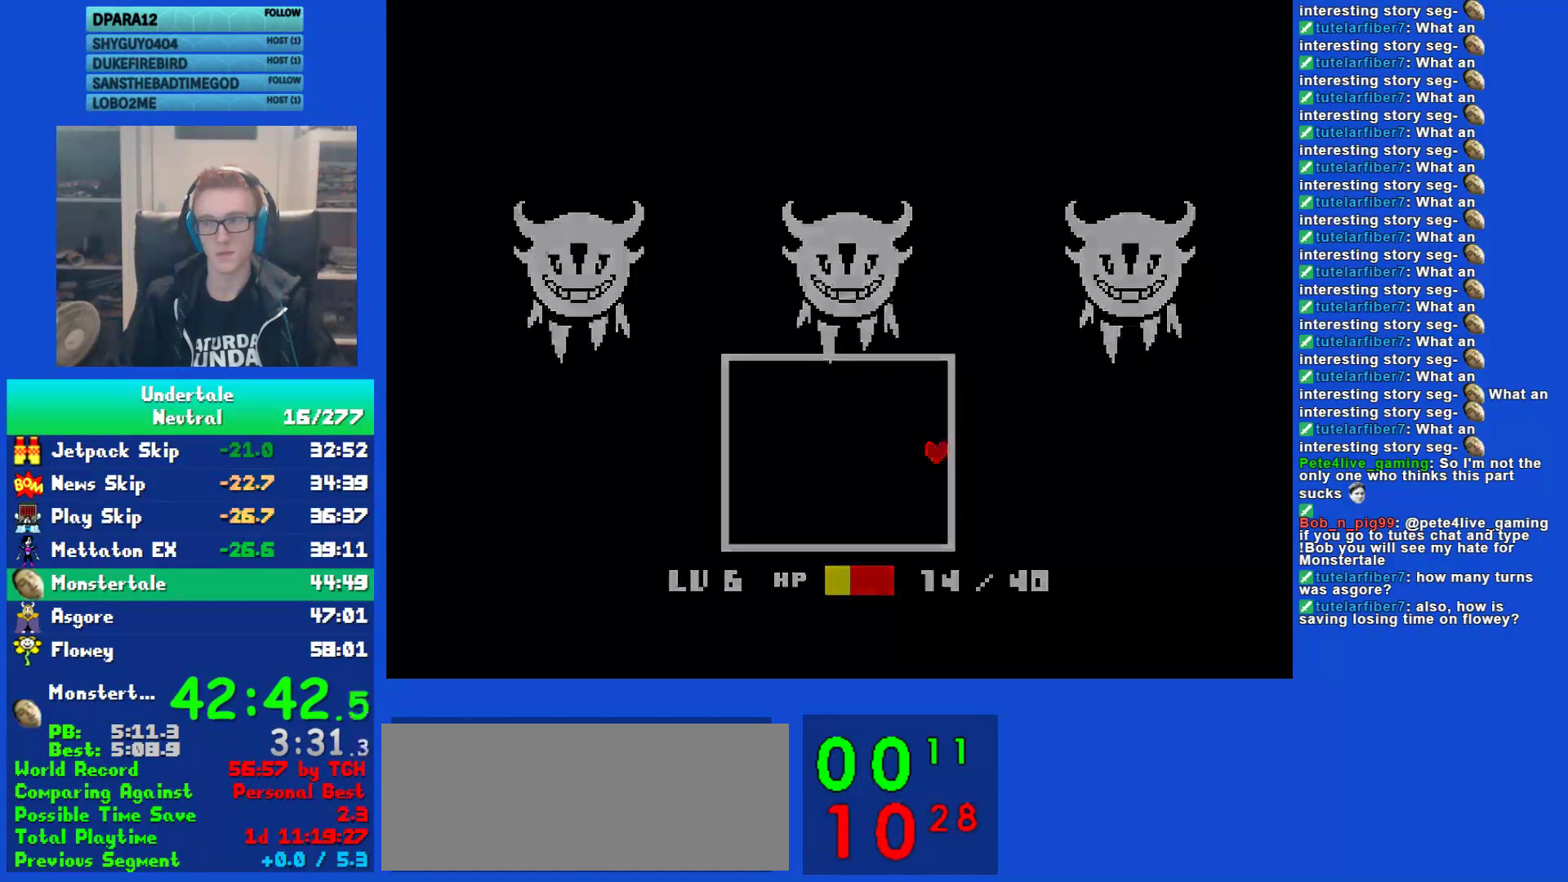
{"keys": ["right"], "events": [[17, "return", "up"], [50, "z", "down"], [150, "z", "up"]]}
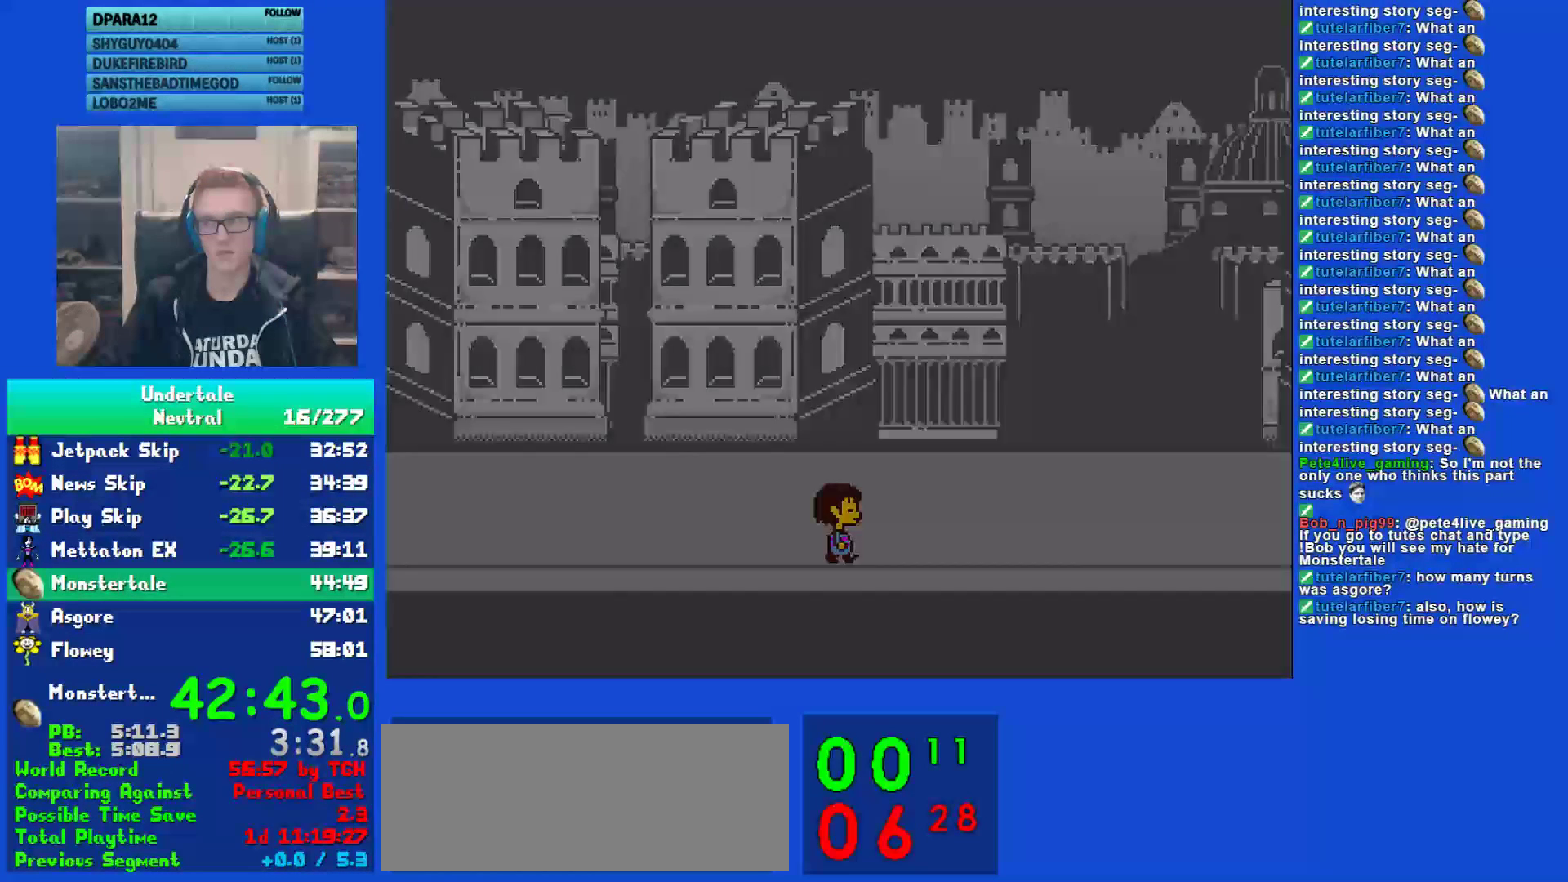
{"keys": ["right"], "events": []}
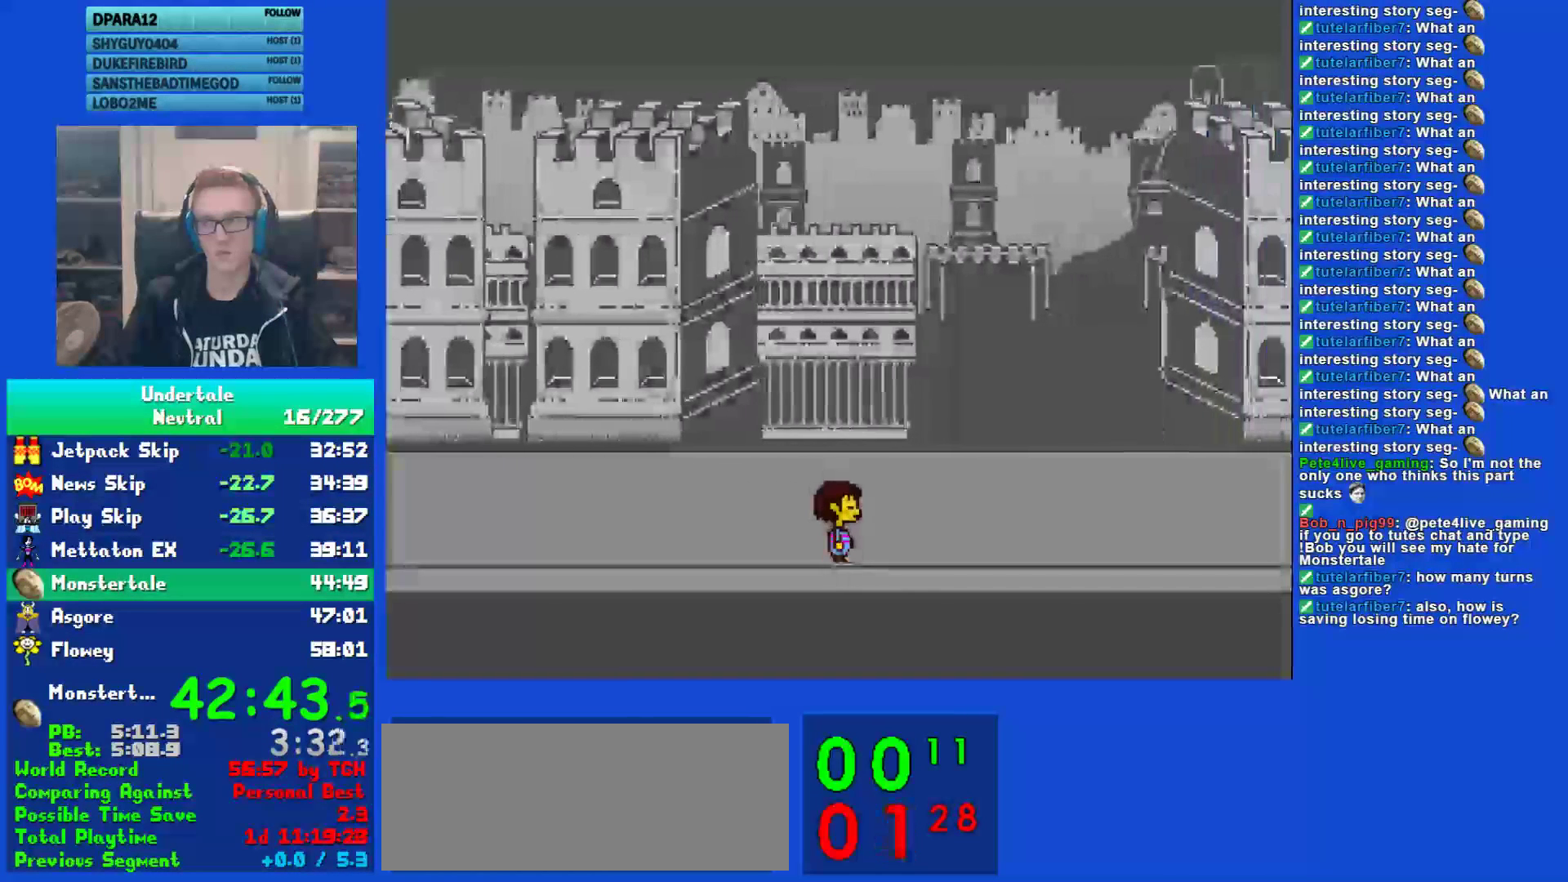
{"keys": ["right"], "events": []}
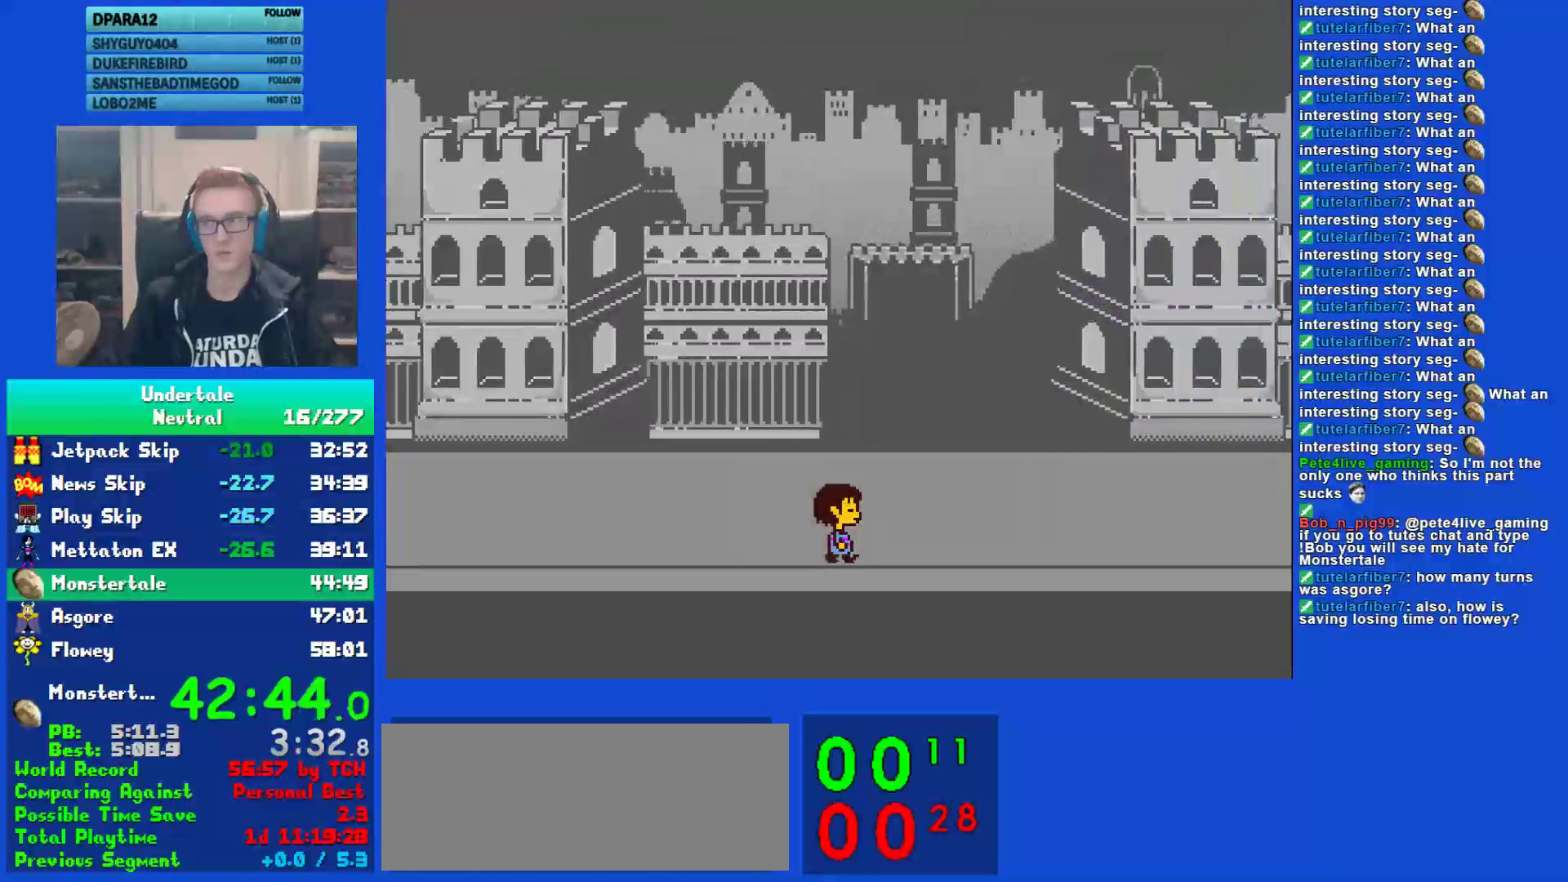
{"keys": ["right"], "events": []}
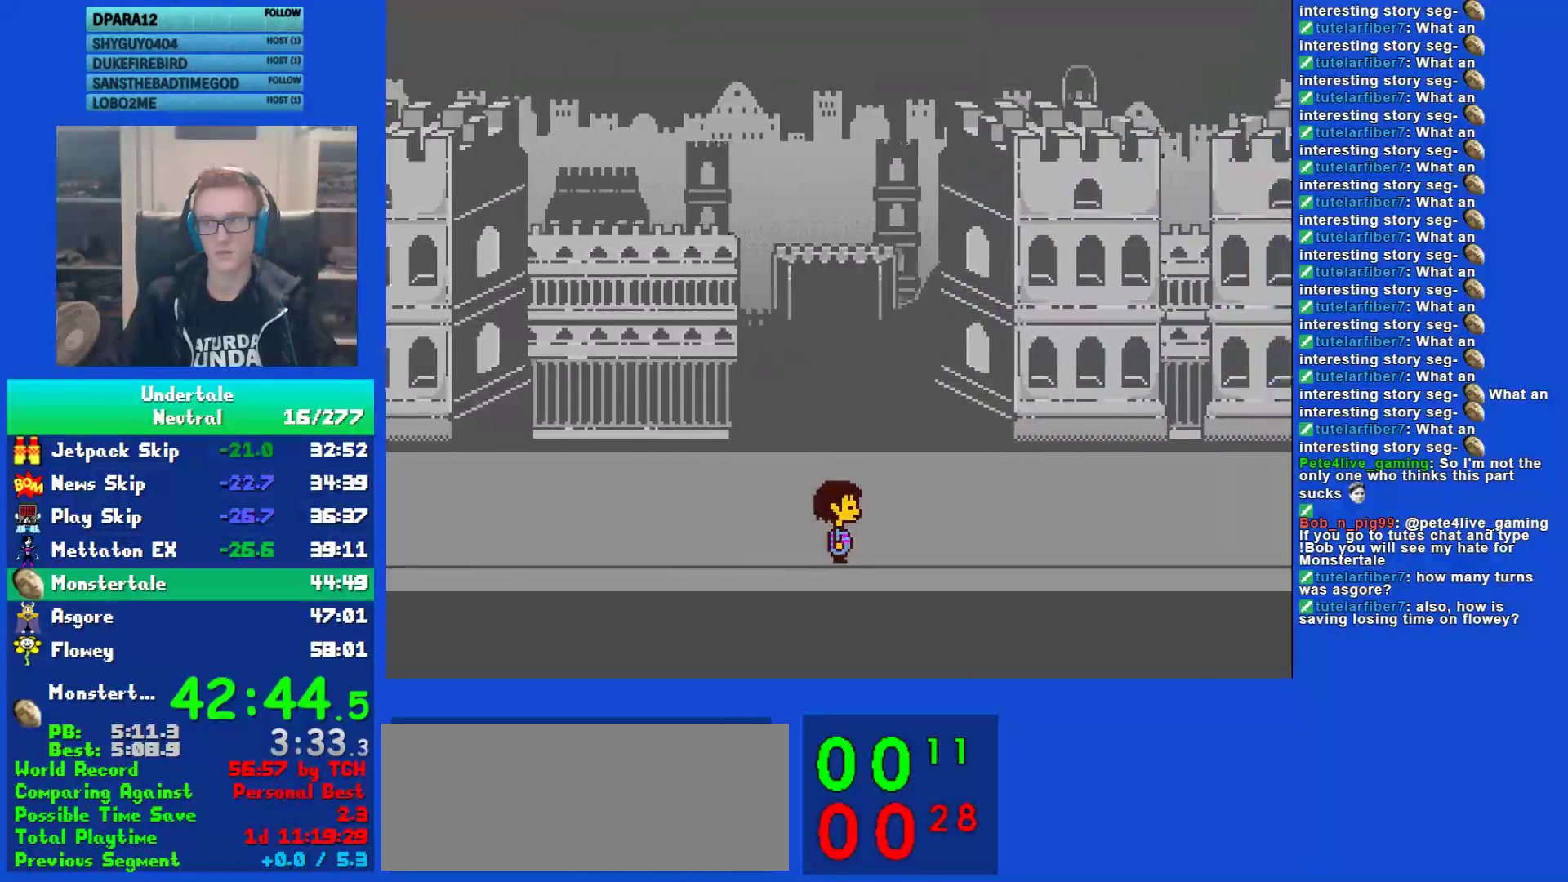
{"keys": ["right"], "events": []}
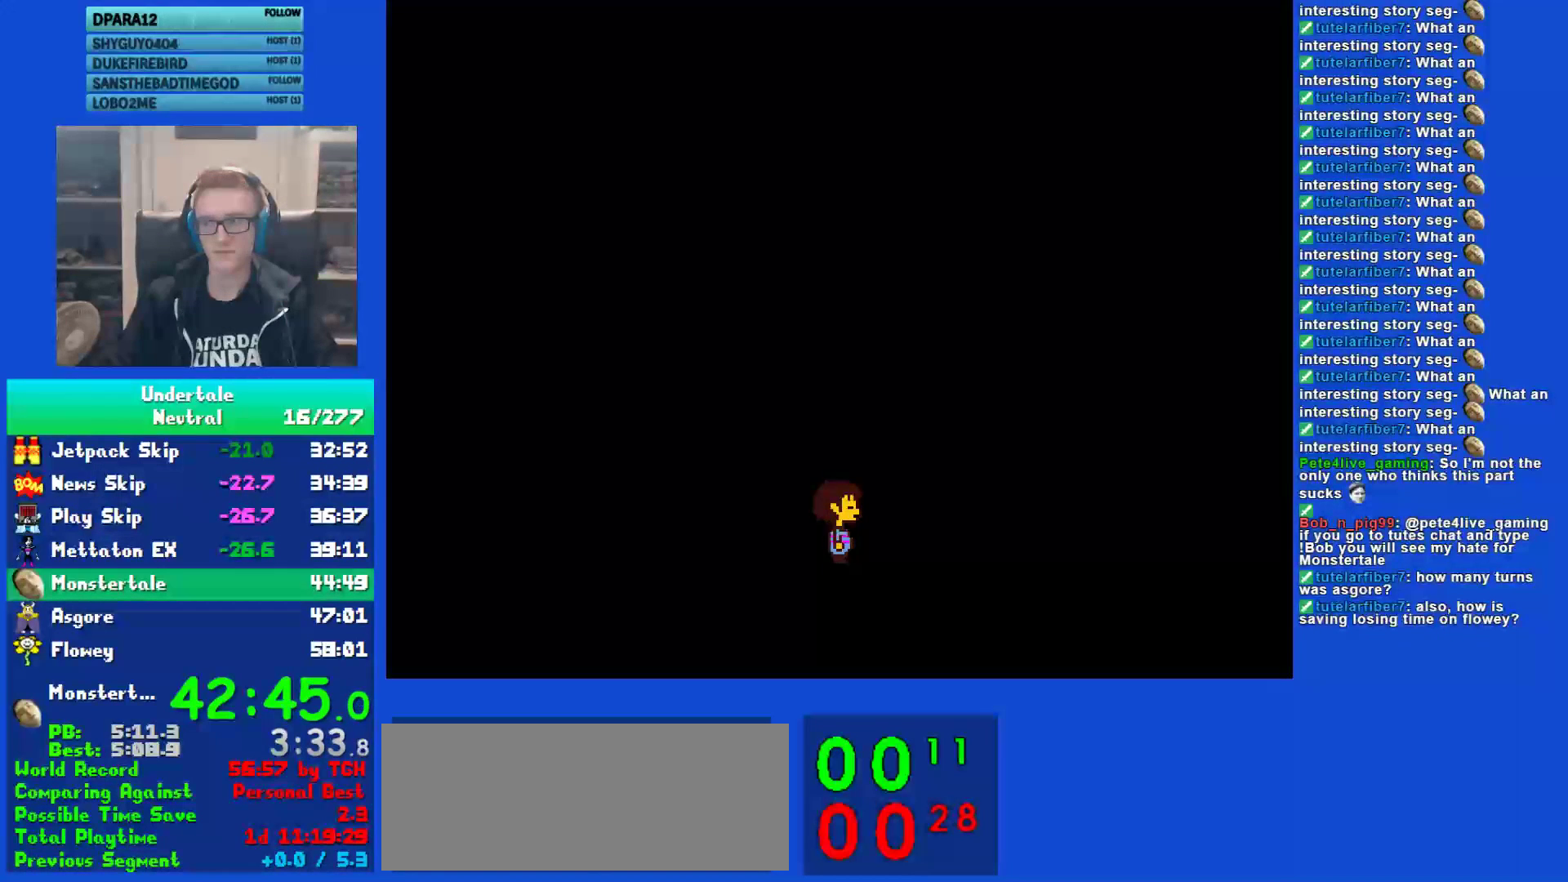
{"keys": ["return"], "events": [[33, "right", "up"], [467, "return", "down"]]}